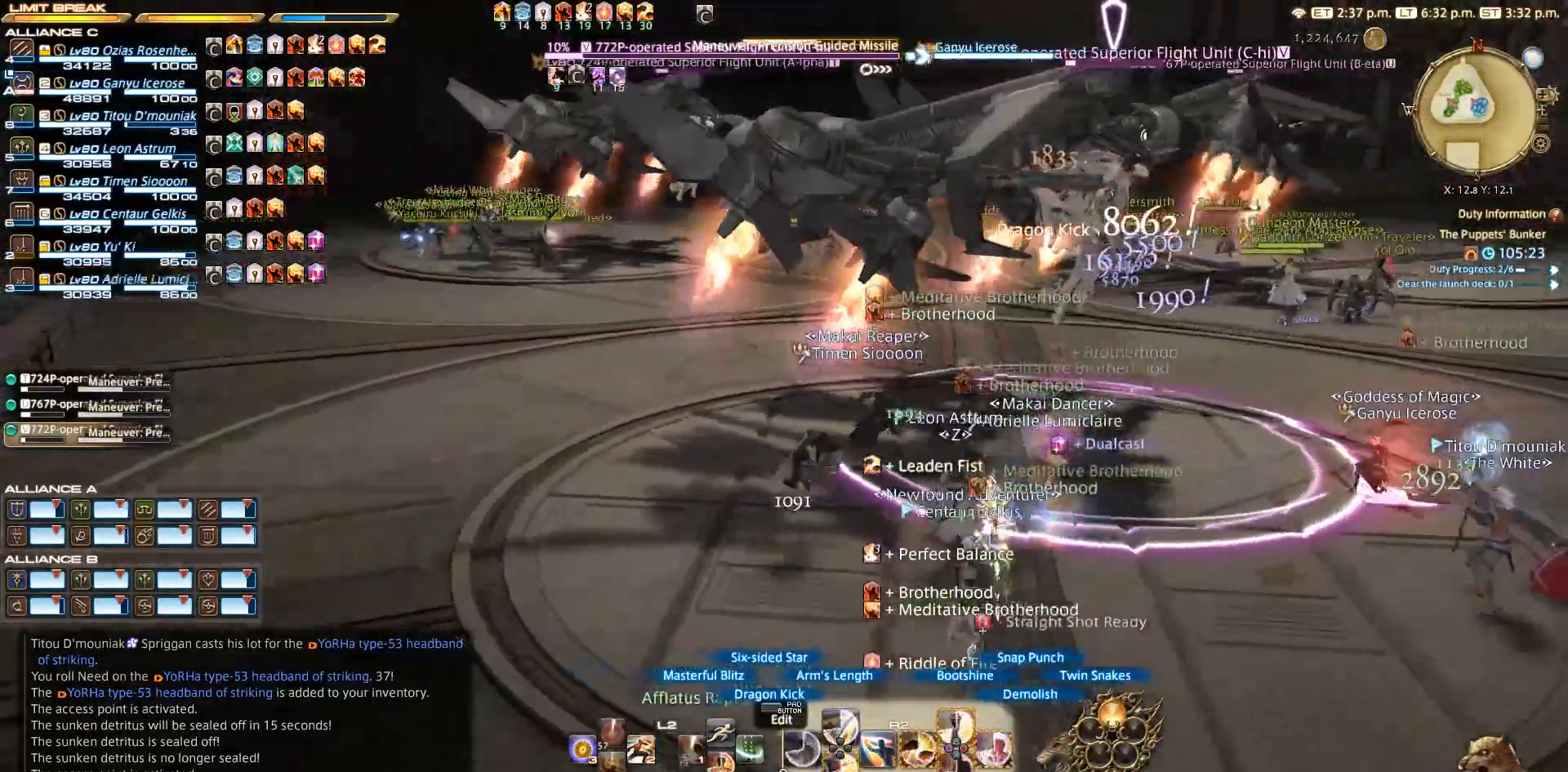
Gameplay with a controller (PlayStation layout); each line is a JSON object with the inputs held at the frame after it. "events" lists button and stick changes between this image and that frame as [ms after this image, input, new state], when the widget could be followed in between. Not read: L2 R3.
{"buttons": ["R2"], "left_stick": "center", "right_stick": "center", "events": [[67, "DPAD_DOWN", "down"], [83, "right_stick", "center"], [133, "DPAD_DOWN", "up"], [200, "DPAD_DOWN", "down"], [267, "DPAD_DOWN", "up"], [333, "DPAD_DOWN", "down"], [333, "right_stick", "up-left"], [400, "DPAD_DOWN", "up"], [433, "DPAD_DOWN", "down"], [467, "right_stick", "center"], [500, "DPAD_DOWN", "up"]]}
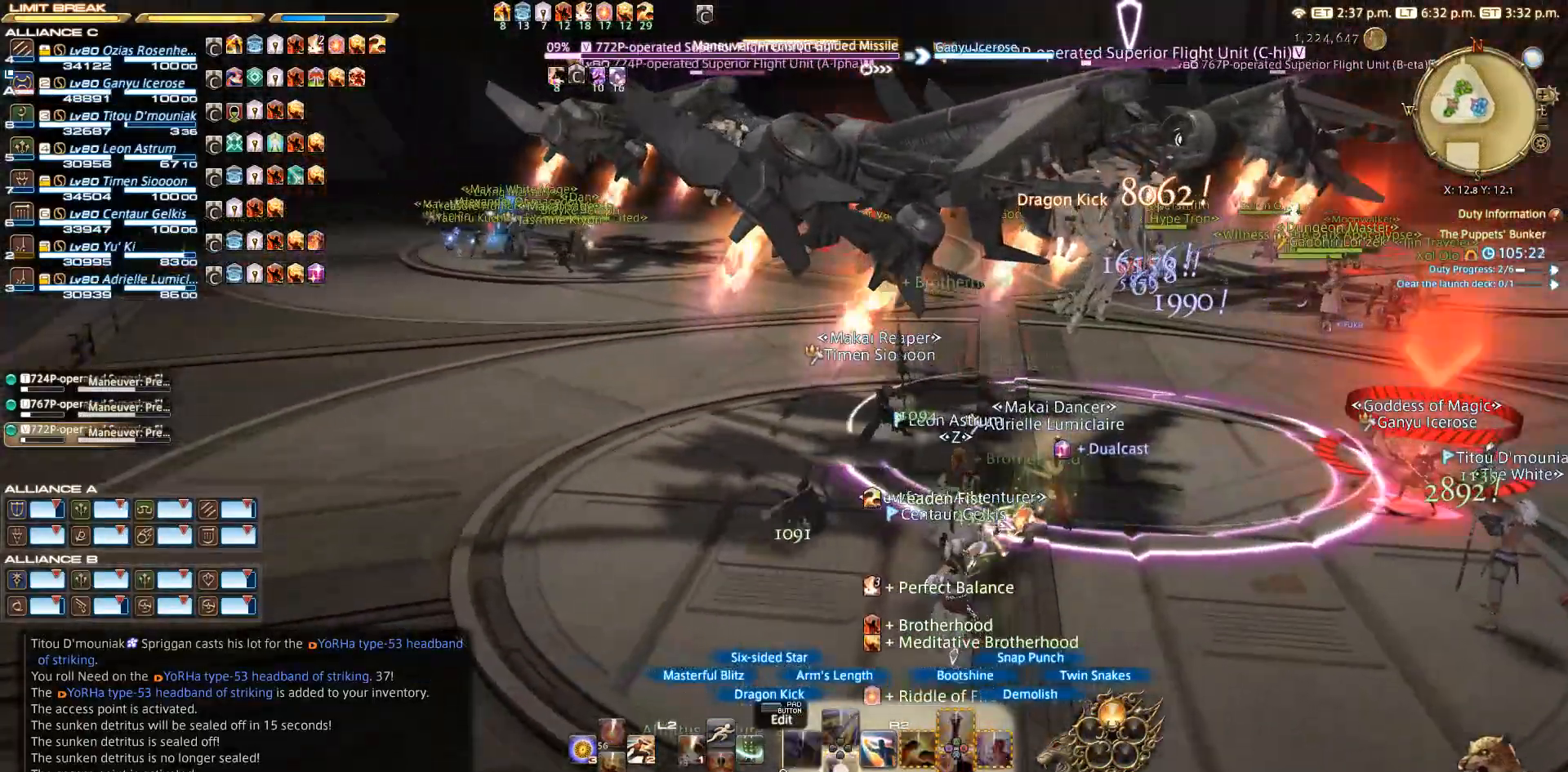
{"buttons": ["R2"], "left_stick": "right", "right_stick": "center", "events": [[217, "DPAD_DOWN", "down"], [350, "DPAD_DOWN", "up"], [367, "left_stick", "right"]]}
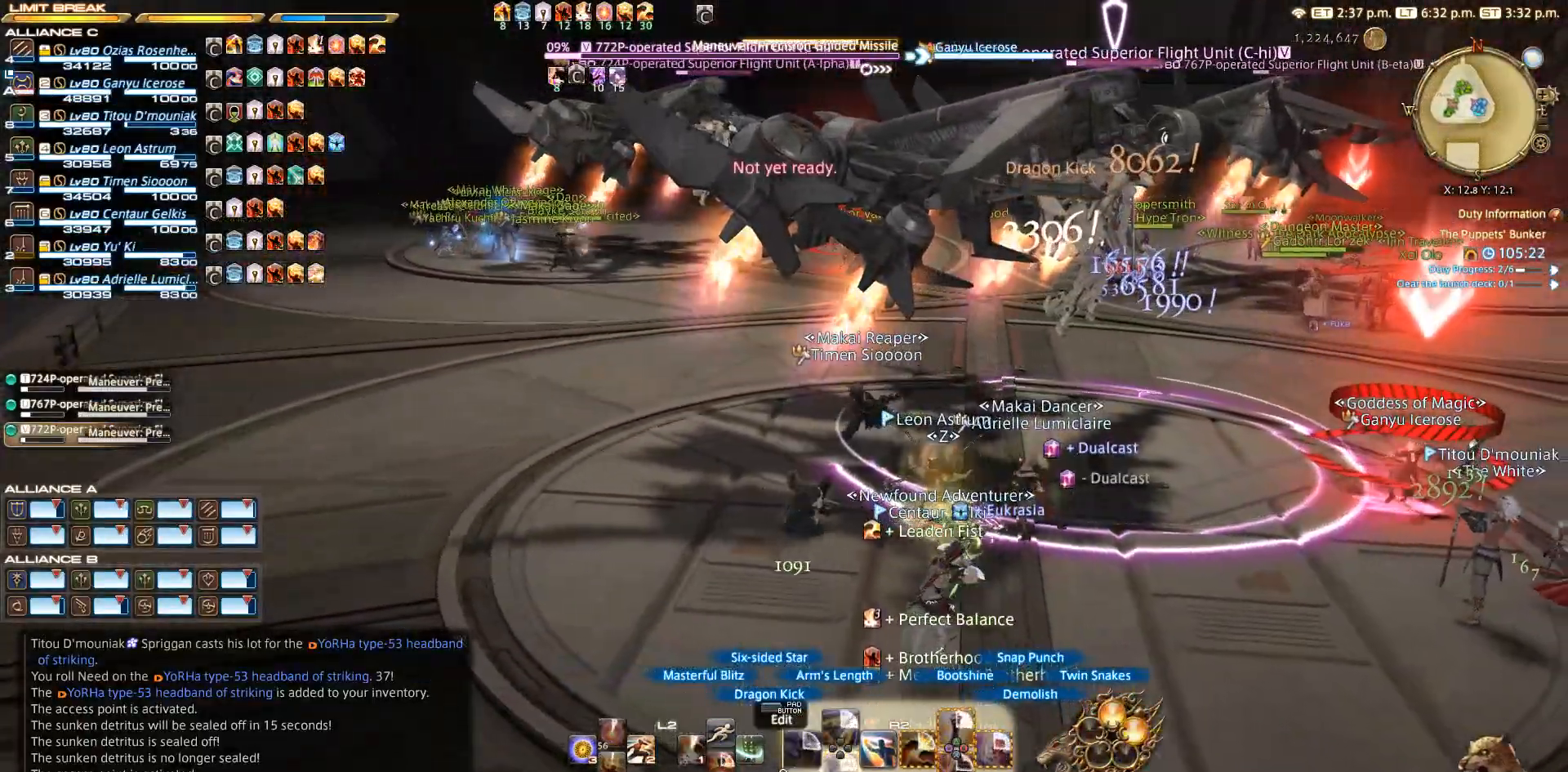
{"buttons": ["R2"], "left_stick": "up-right", "right_stick": "center", "events": [[100, "left_stick", "down"], [200, "left_stick", "left"], [333, "left_stick", "up-right"]]}
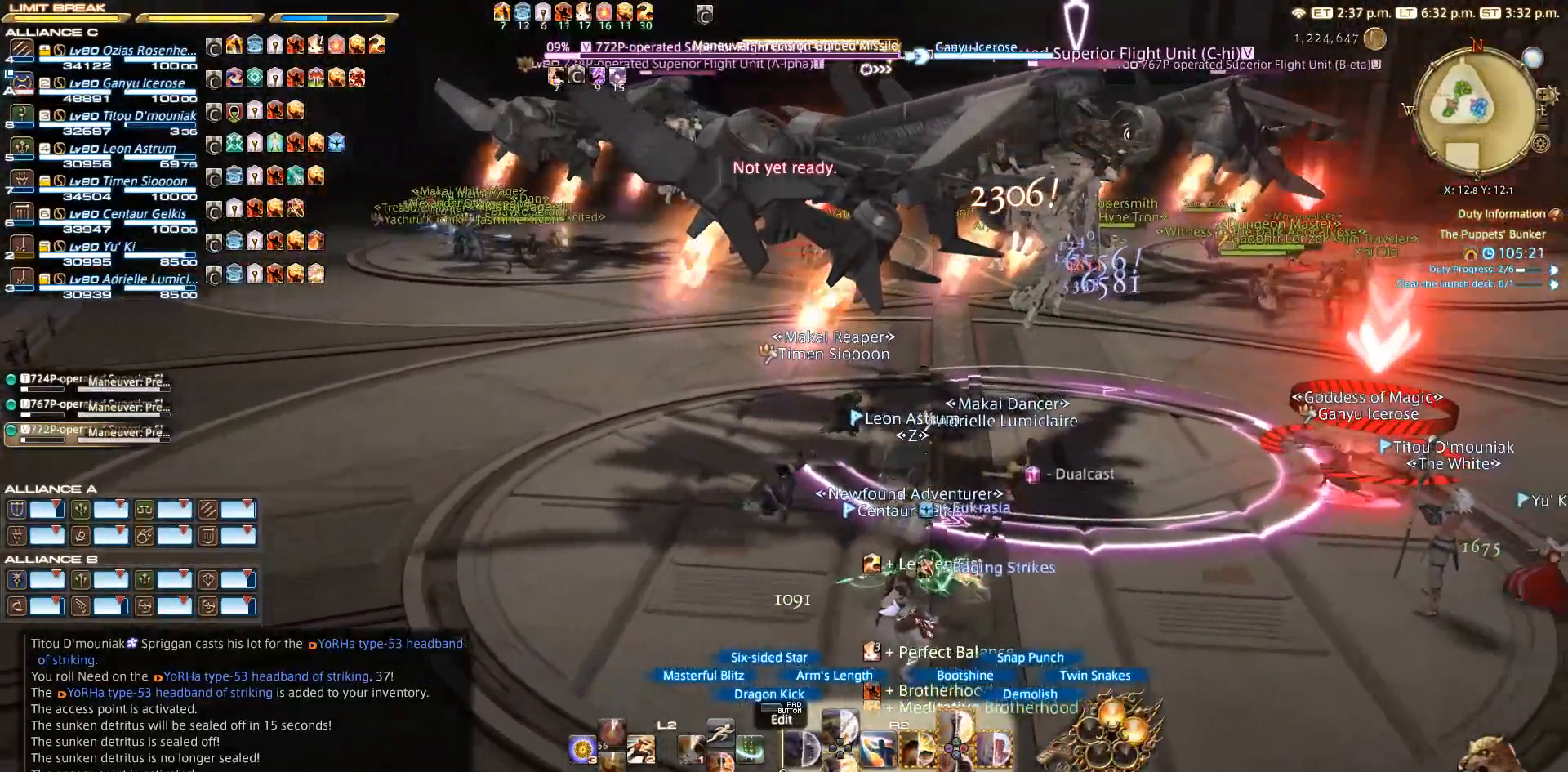
{"buttons": ["R2"], "left_stick": "center", "right_stick": "center", "events": [[67, "left_stick", "up-left"], [167, "left_stick", "down"], [283, "left_stick", "center"]]}
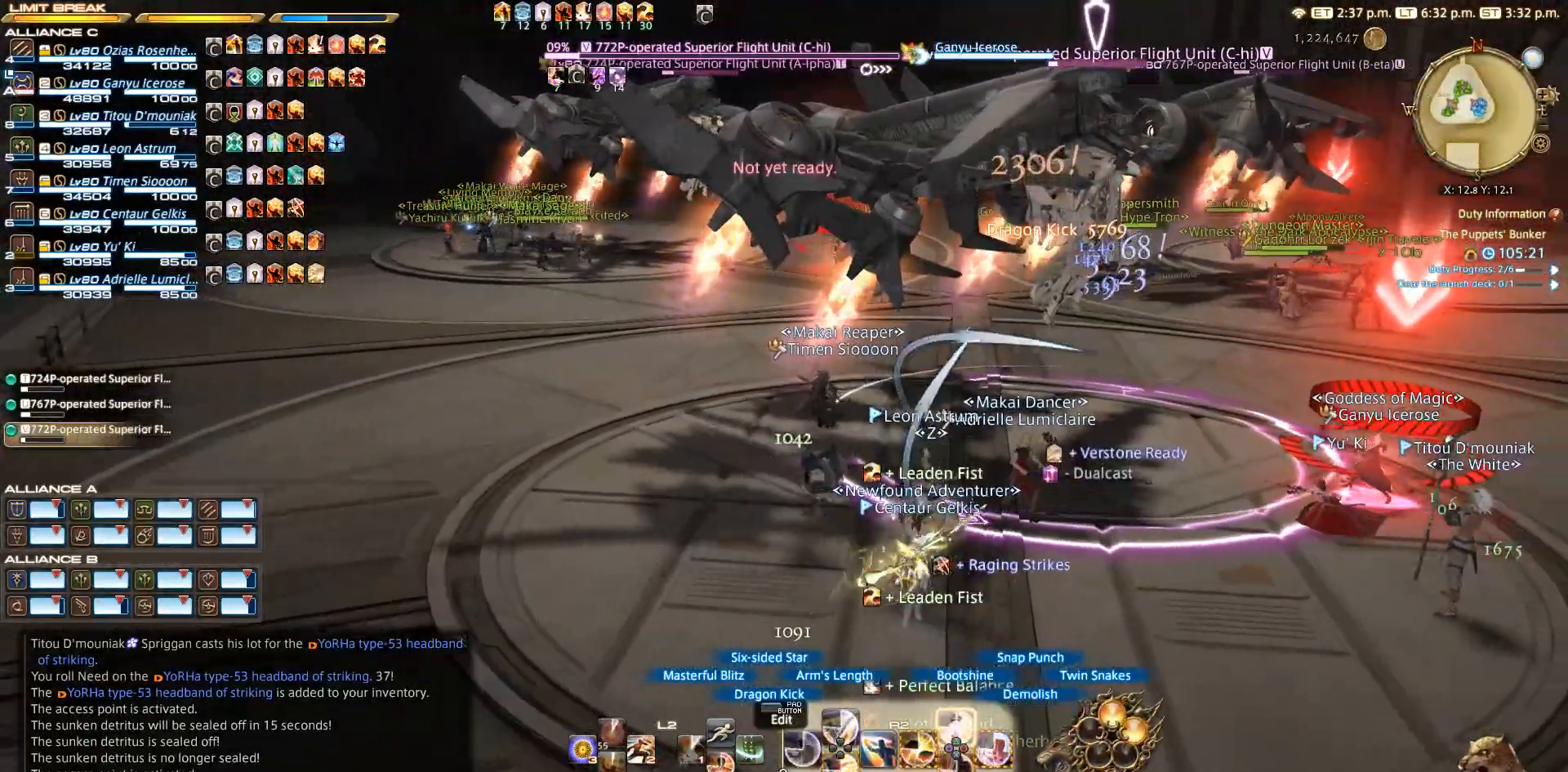
{"buttons": ["TRIANGLE", "R2"], "left_stick": "center", "right_stick": "center", "events": [[17, "TRIANGLE", "down"], [217, "TRIANGLE", "up"], [417, "TRIANGLE", "down"]]}
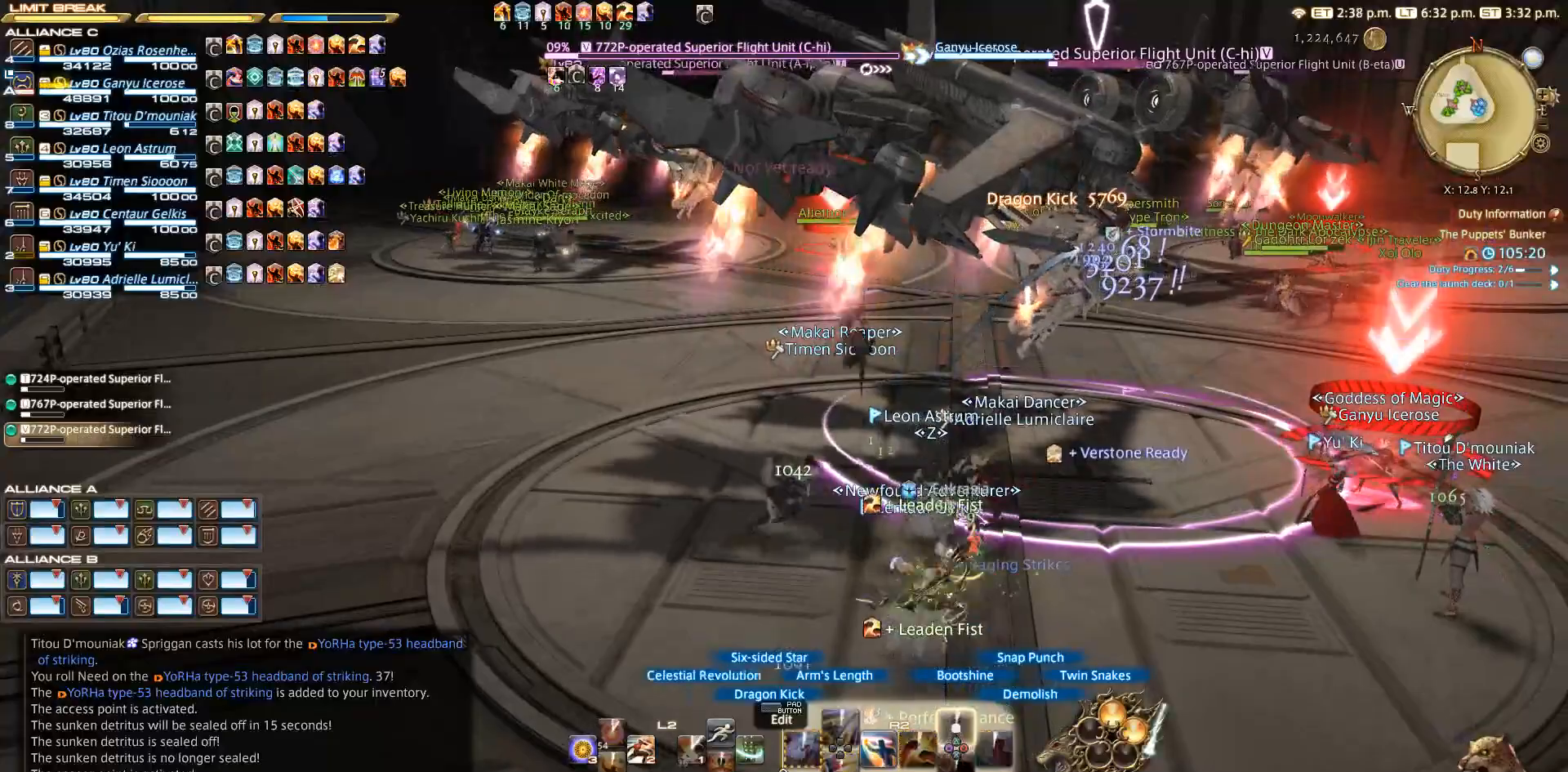
{"buttons": [], "left_stick": "center", "right_stick": "center", "events": [[150, "R2", "up"], [150, "TRIANGLE", "up"]]}
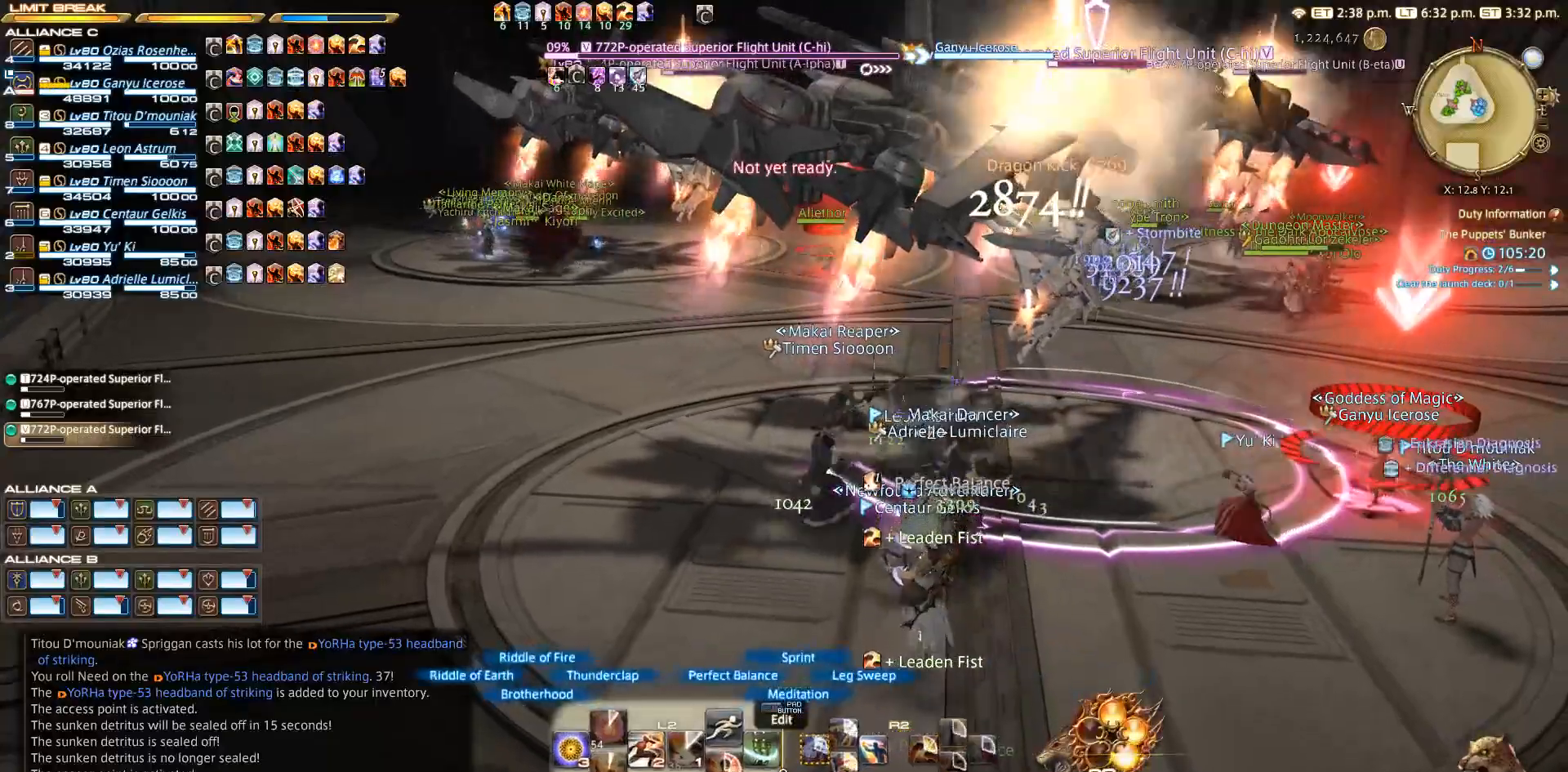
{"buttons": ["R2"], "left_stick": "center", "right_stick": "center", "events": [[417, "R2", "down"]]}
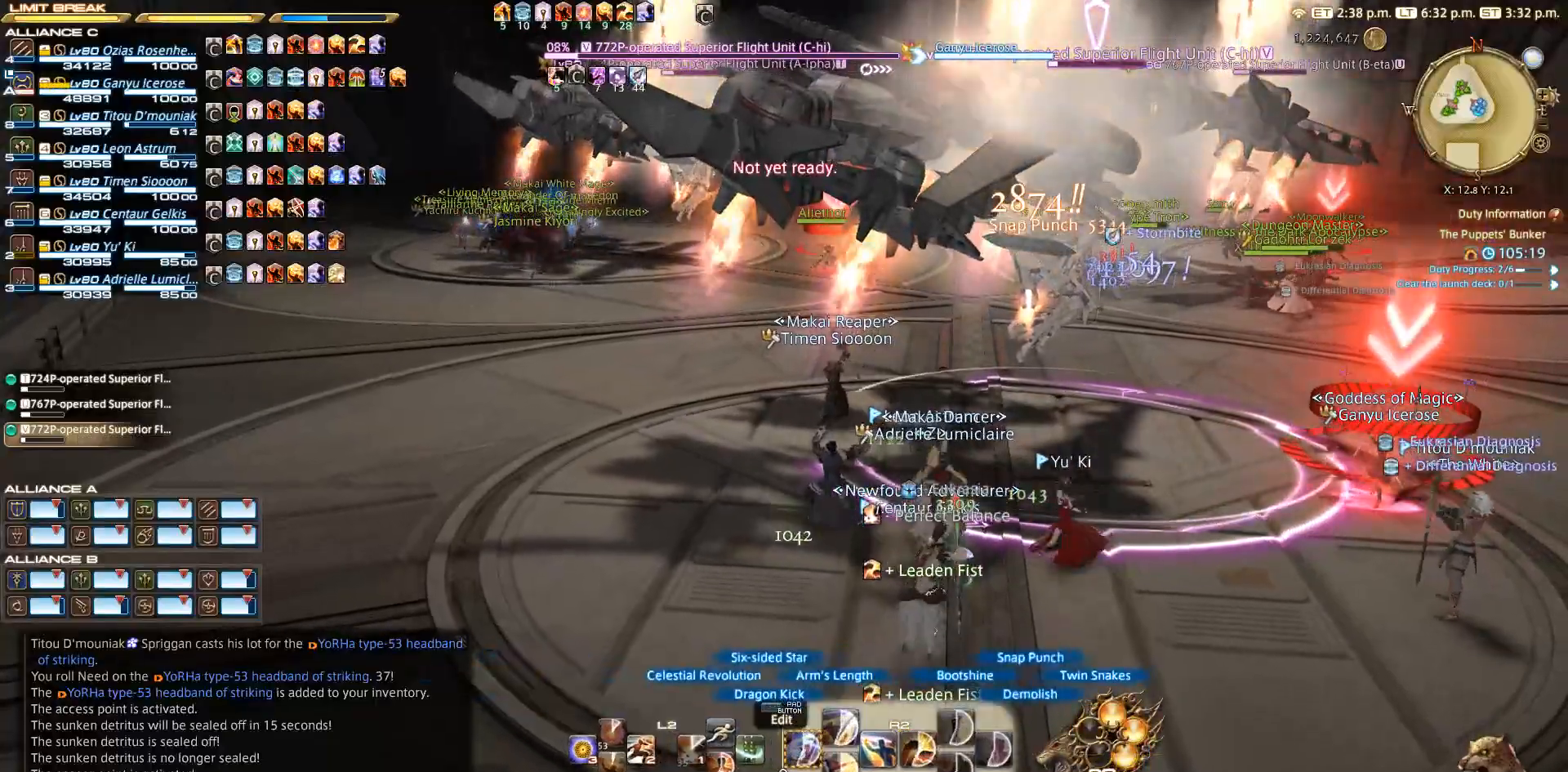
{"buttons": ["R2"], "left_stick": "center", "right_stick": "center", "events": [[117, "DPAD_LEFT", "down"], [267, "DPAD_LEFT", "up"], [367, "DPAD_LEFT", "down"], [383, "DPAD_LEFT", "up"]]}
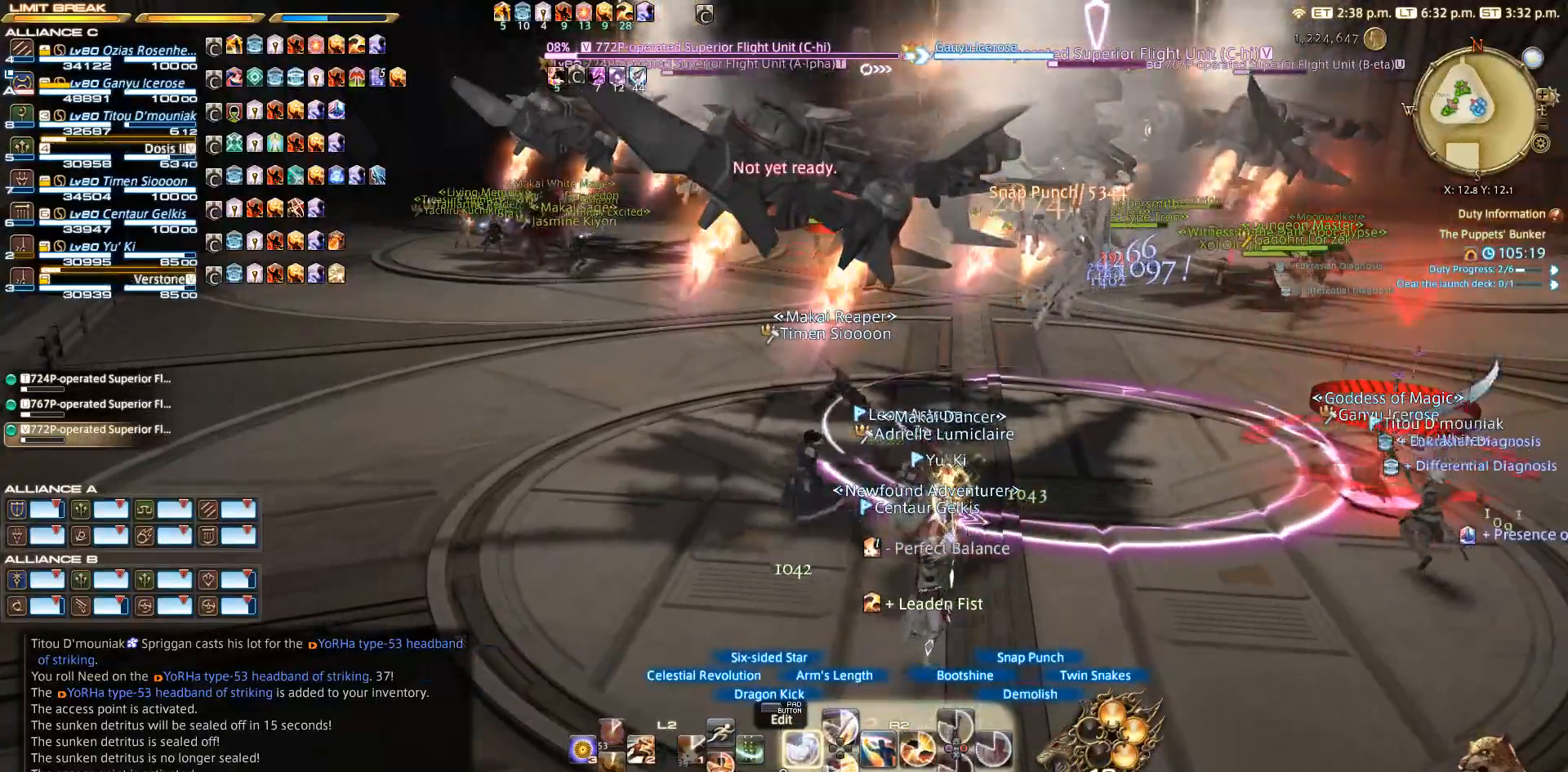
{"buttons": ["R2"], "left_stick": "center", "right_stick": "center", "events": [[17, "DPAD_LEFT", "down"], [50, "DPAD_LEFT", "up"], [83, "DPAD_LEFT", "down"], [217, "DPAD_LEFT", "up"], [317, "DPAD_LEFT", "down"], [367, "DPAD_LEFT", "up"]]}
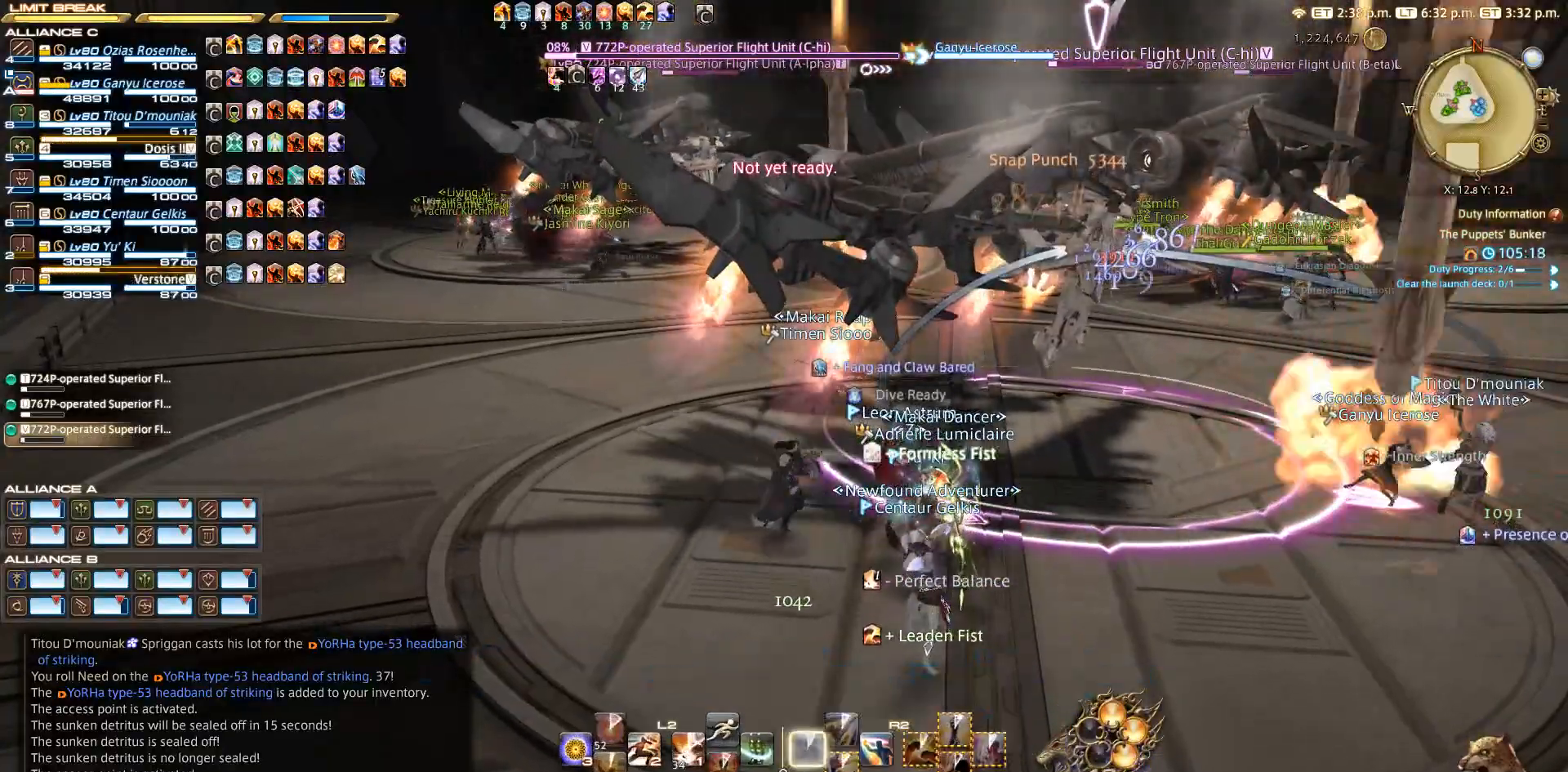
{"buttons": [], "left_stick": "center", "right_stick": "center", "events": [[17, "R2", "up"]]}
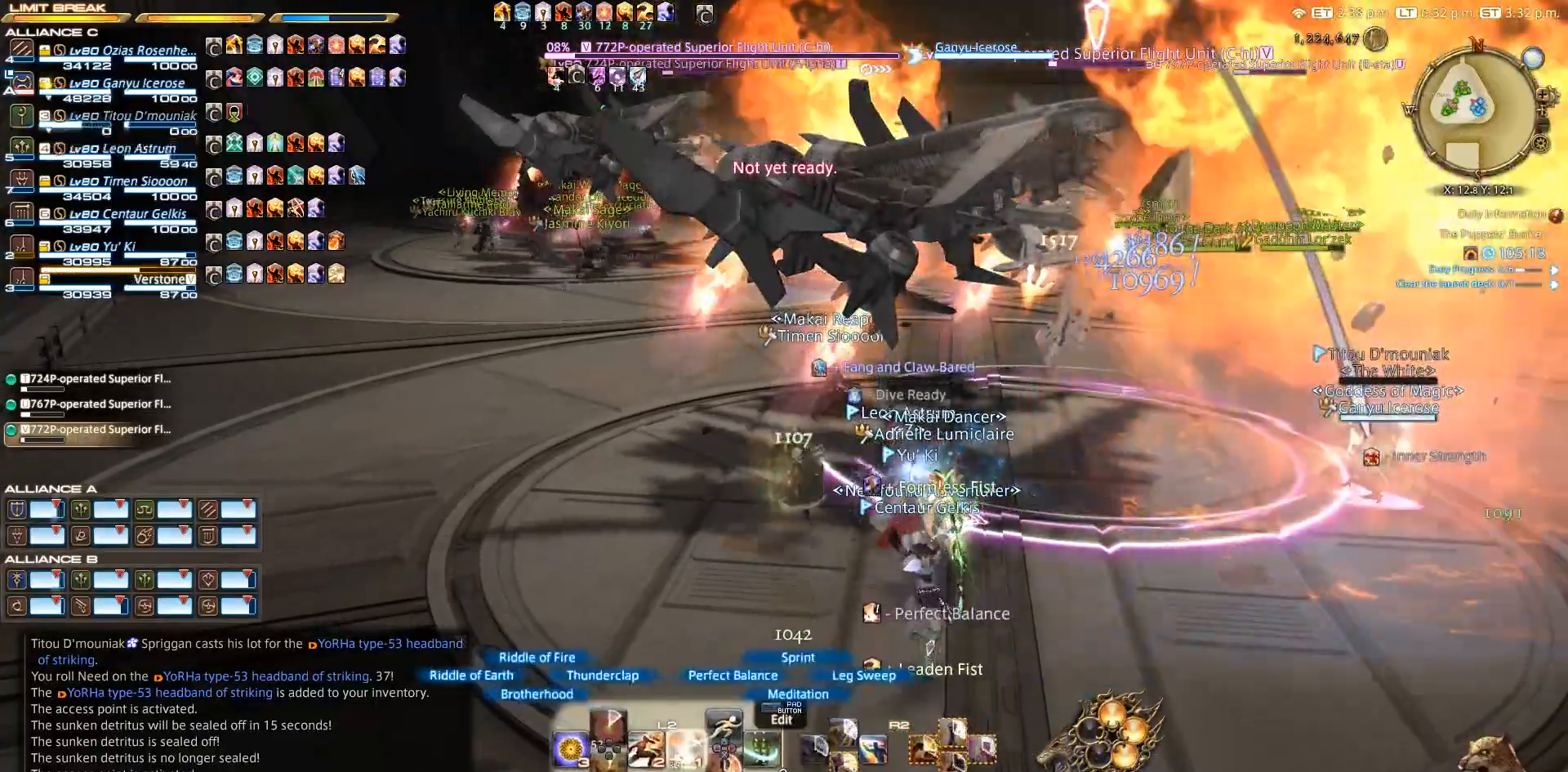
{"buttons": ["R2", "DPAD_DOWN"], "left_stick": "center", "right_stick": "center", "events": [[350, "R2", "down"], [483, "DPAD_DOWN", "down"]]}
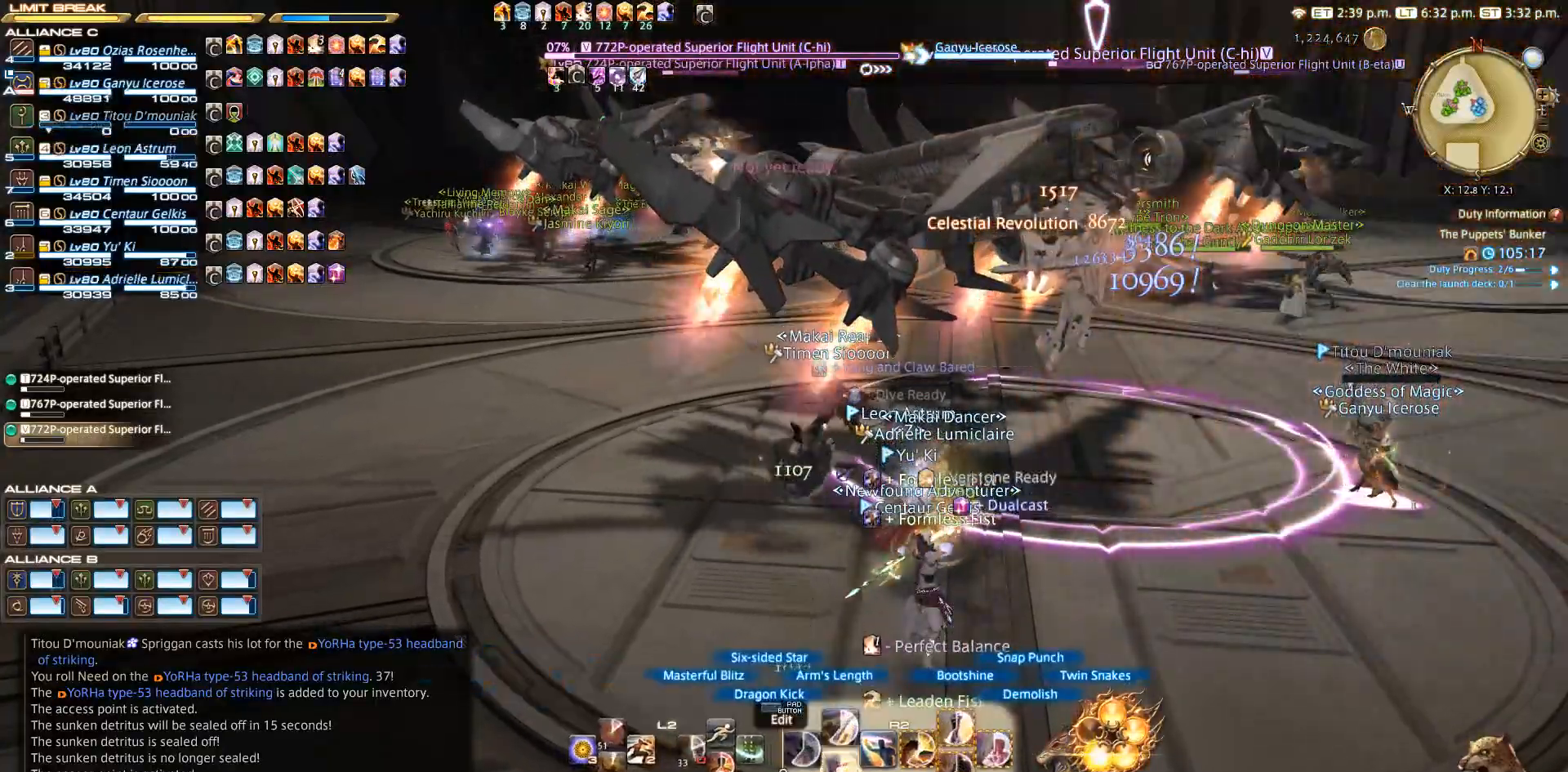
{"buttons": ["R2", "DPAD_DOWN"], "left_stick": "center", "right_stick": "down-right", "events": [[50, "DPAD_DOWN", "up"], [133, "DPAD_DOWN", "down"], [150, "right_stick", "down-right"], [200, "DPAD_DOWN", "up"], [267, "DPAD_DOWN", "down"], [317, "DPAD_DOWN", "up"], [367, "DPAD_DOWN", "down"]]}
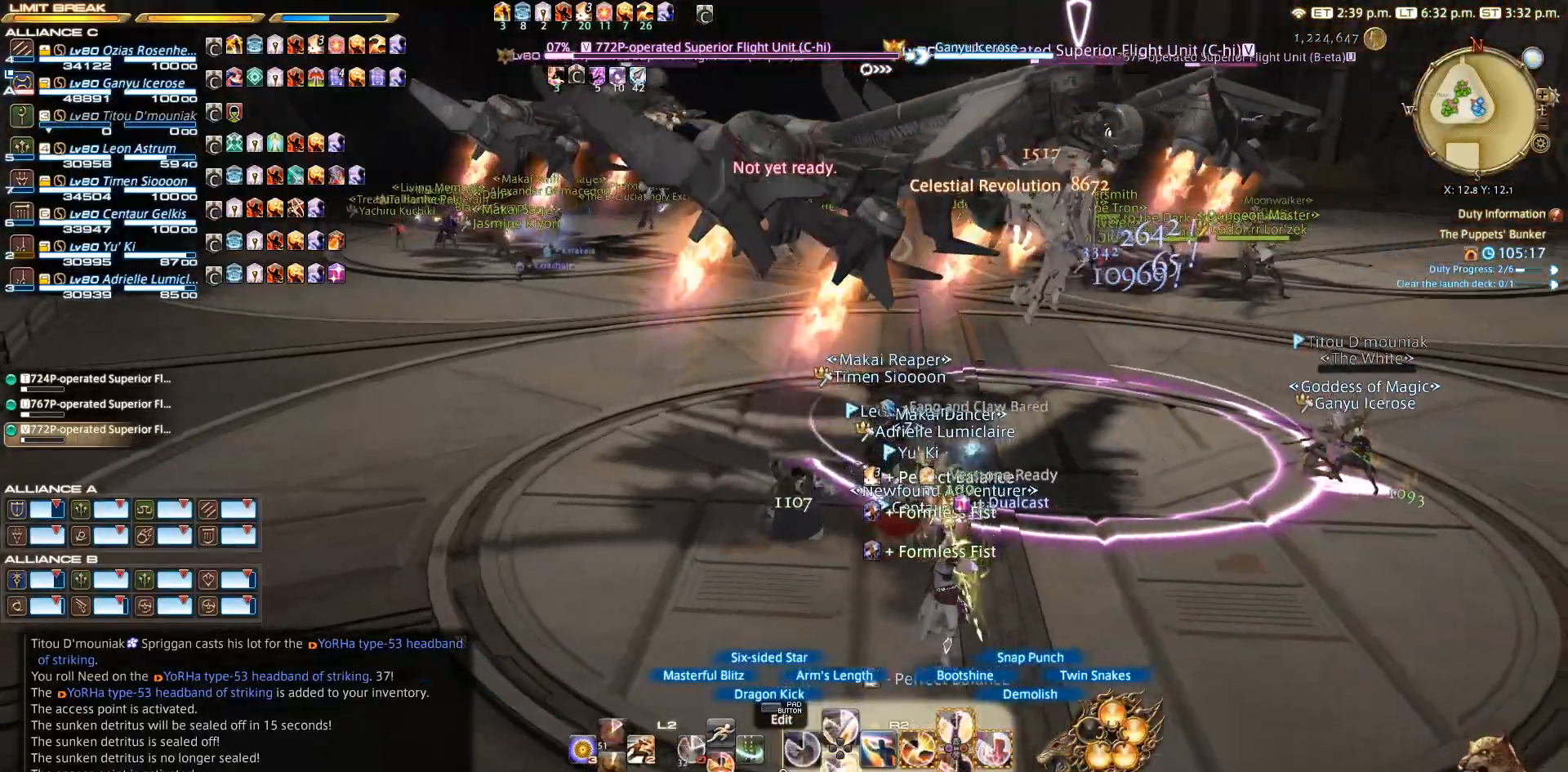
{"buttons": ["R2"], "left_stick": "right", "right_stick": "down-right", "events": [[50, "DPAD_DOWN", "up"], [167, "DPAD_DOWN", "down"], [217, "DPAD_DOWN", "up"], [383, "left_stick", "right"]]}
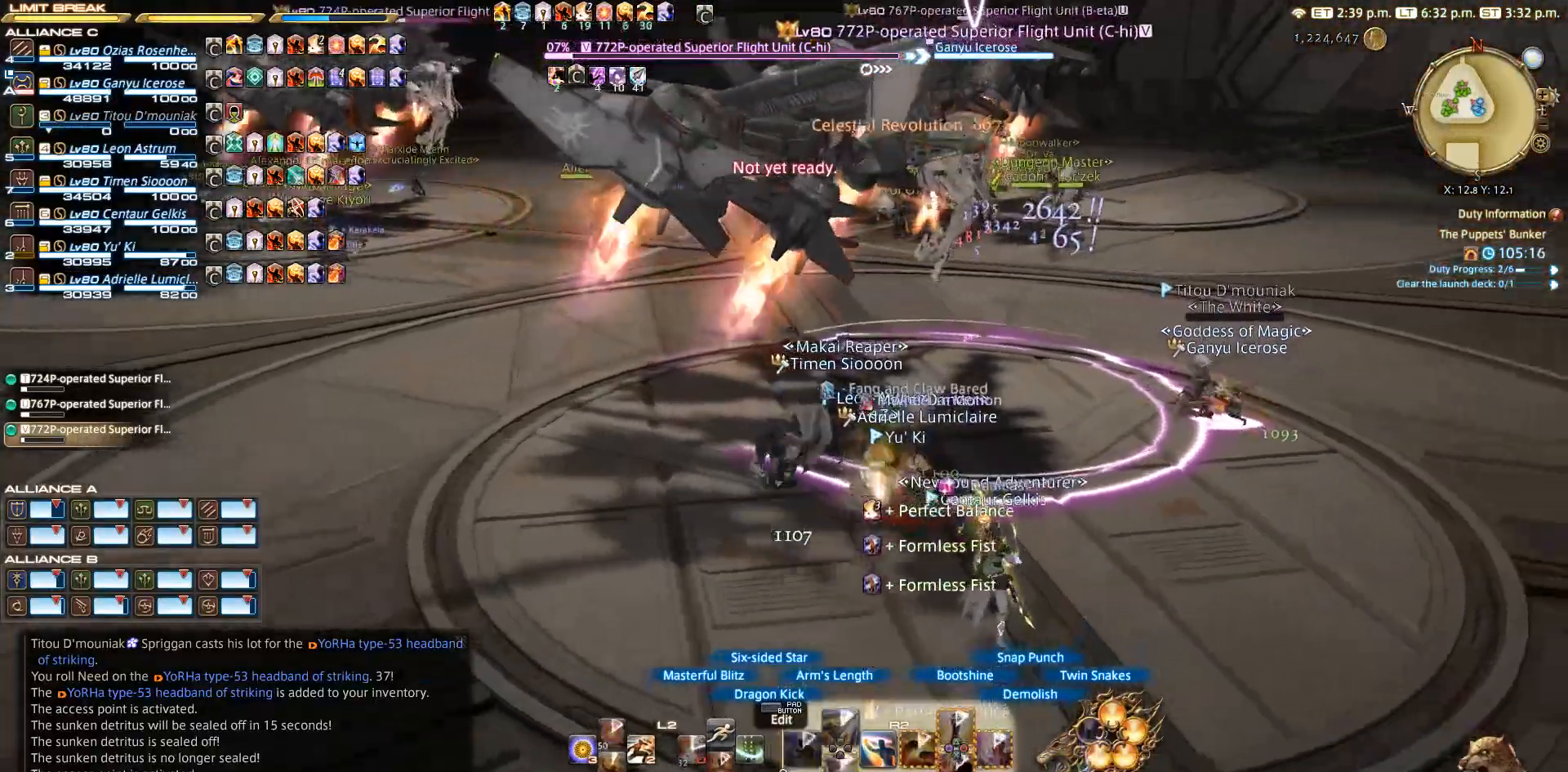
{"buttons": ["R2"], "left_stick": "left", "right_stick": "center", "events": [[50, "right_stick", "center"], [267, "right_stick", "left"], [383, "left_stick", "up-left"], [417, "right_stick", "center"], [483, "left_stick", "left"]]}
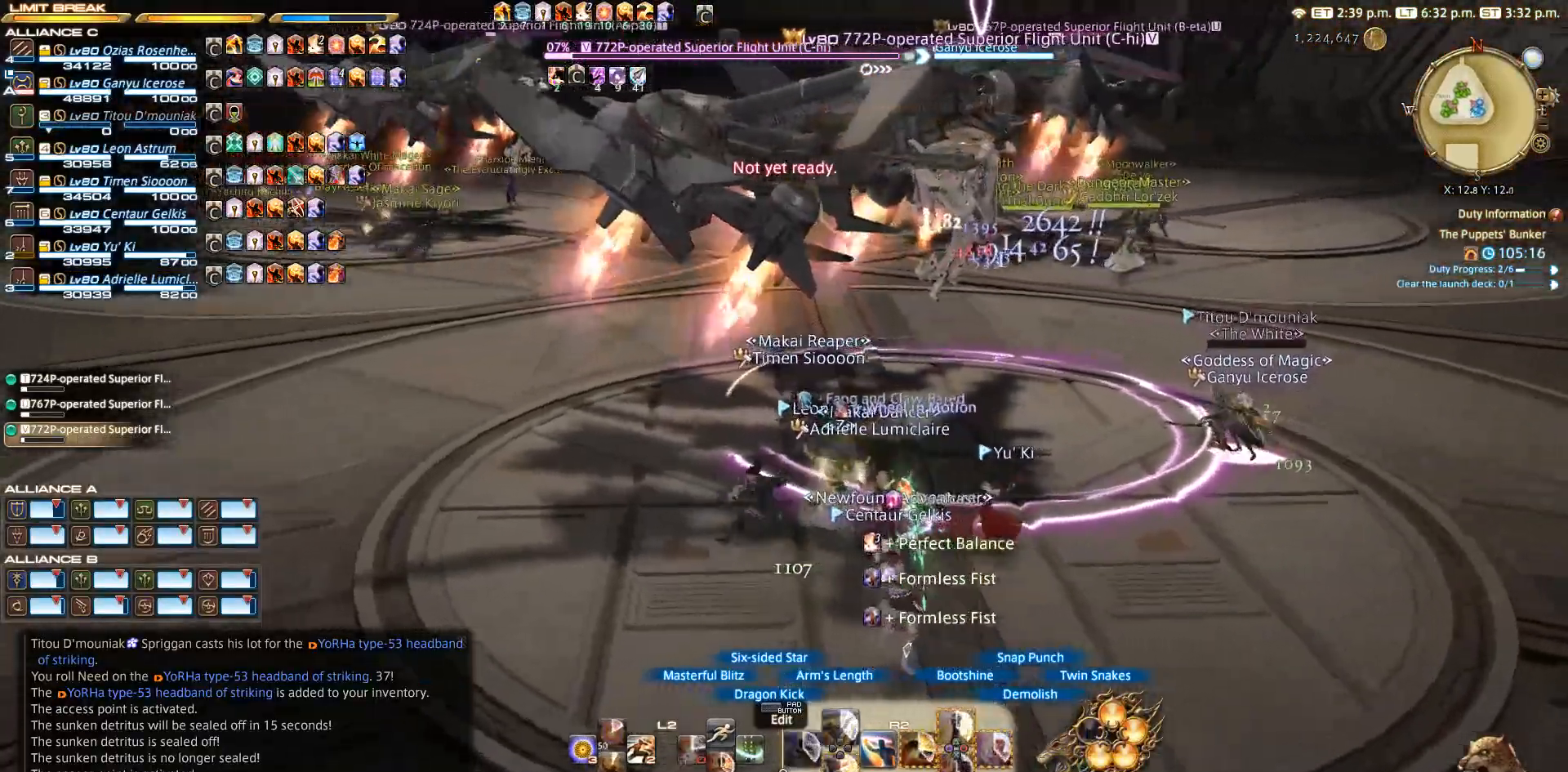
{"buttons": ["R2"], "left_stick": "center", "right_stick": "center", "events": [[233, "CIRCLE", "down"], [250, "CIRCLE", "up"], [267, "left_stick", "up-right"], [367, "CIRCLE", "down"], [367, "left_stick", "center"], [400, "CIRCLE", "up"]]}
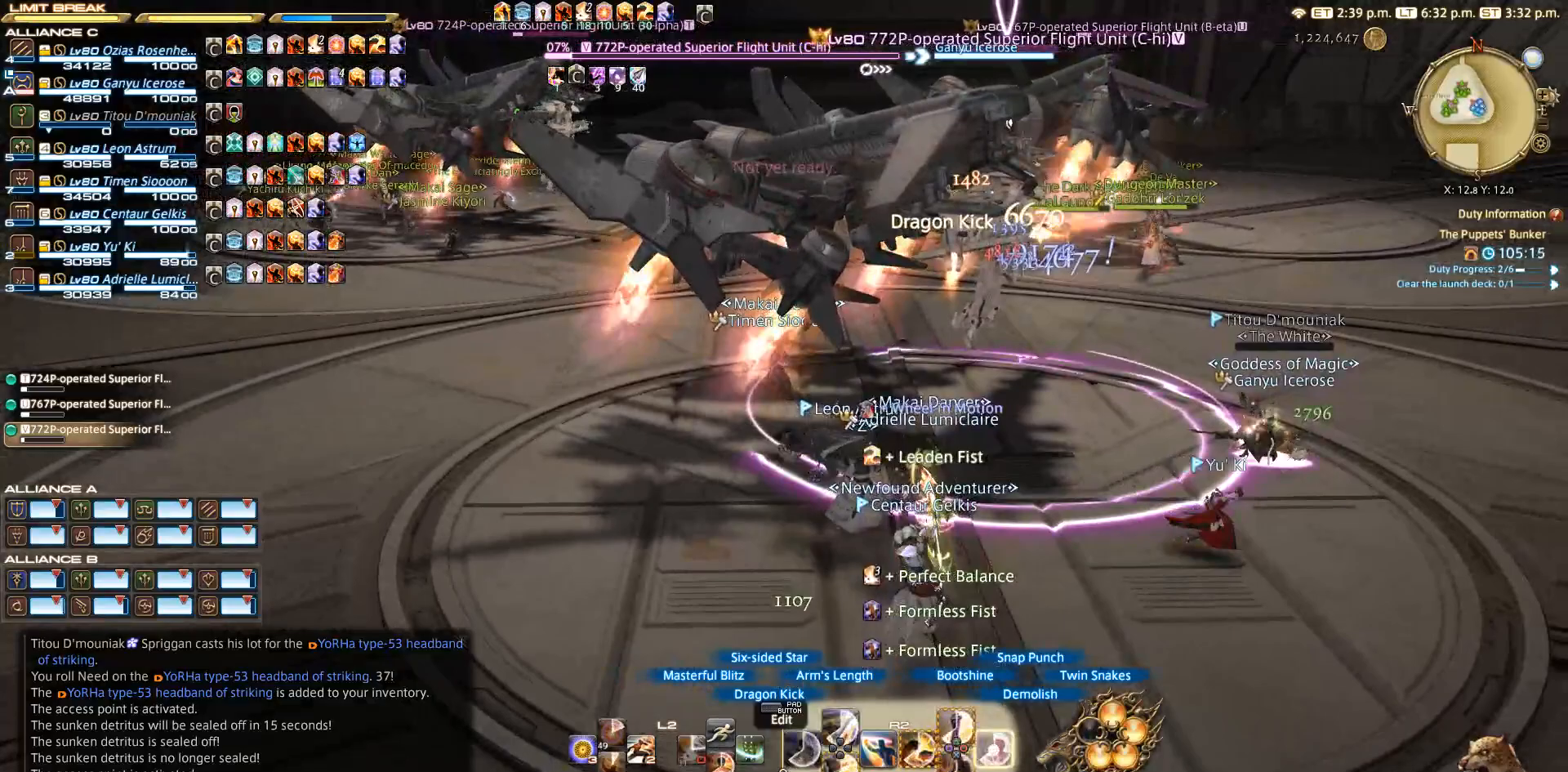
{"buttons": ["R2"], "left_stick": "center", "right_stick": "center", "events": [[17, "CIRCLE", "down"], [117, "CIRCLE", "up"], [400, "CIRCLE", "down"], [483, "CIRCLE", "up"]]}
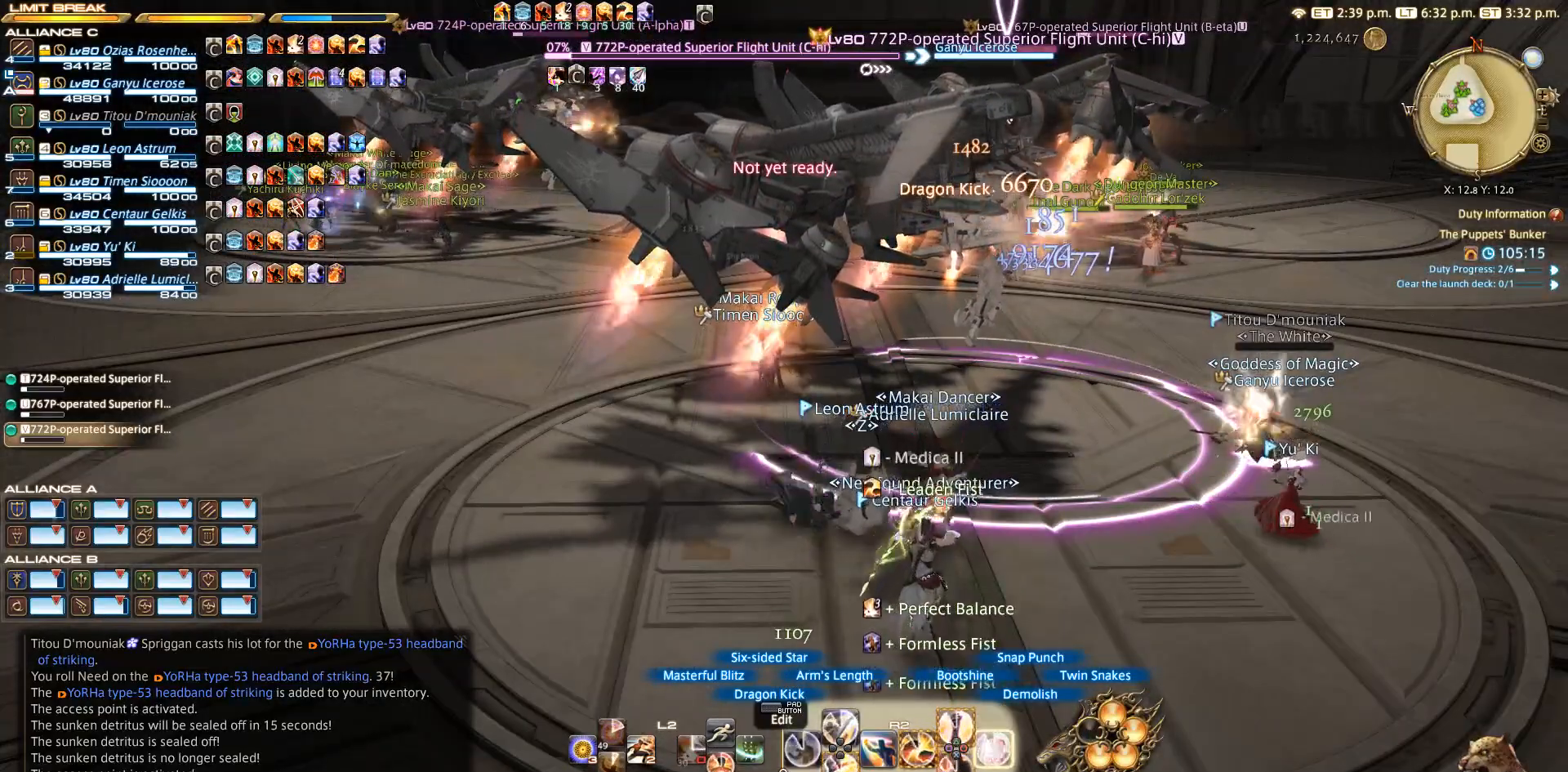
{"buttons": ["R2"], "left_stick": "center", "right_stick": "center", "events": [[83, "CIRCLE", "down"], [117, "CIRCLE", "up"], [167, "CIRCLE", "down"], [317, "CIRCLE", "up"]]}
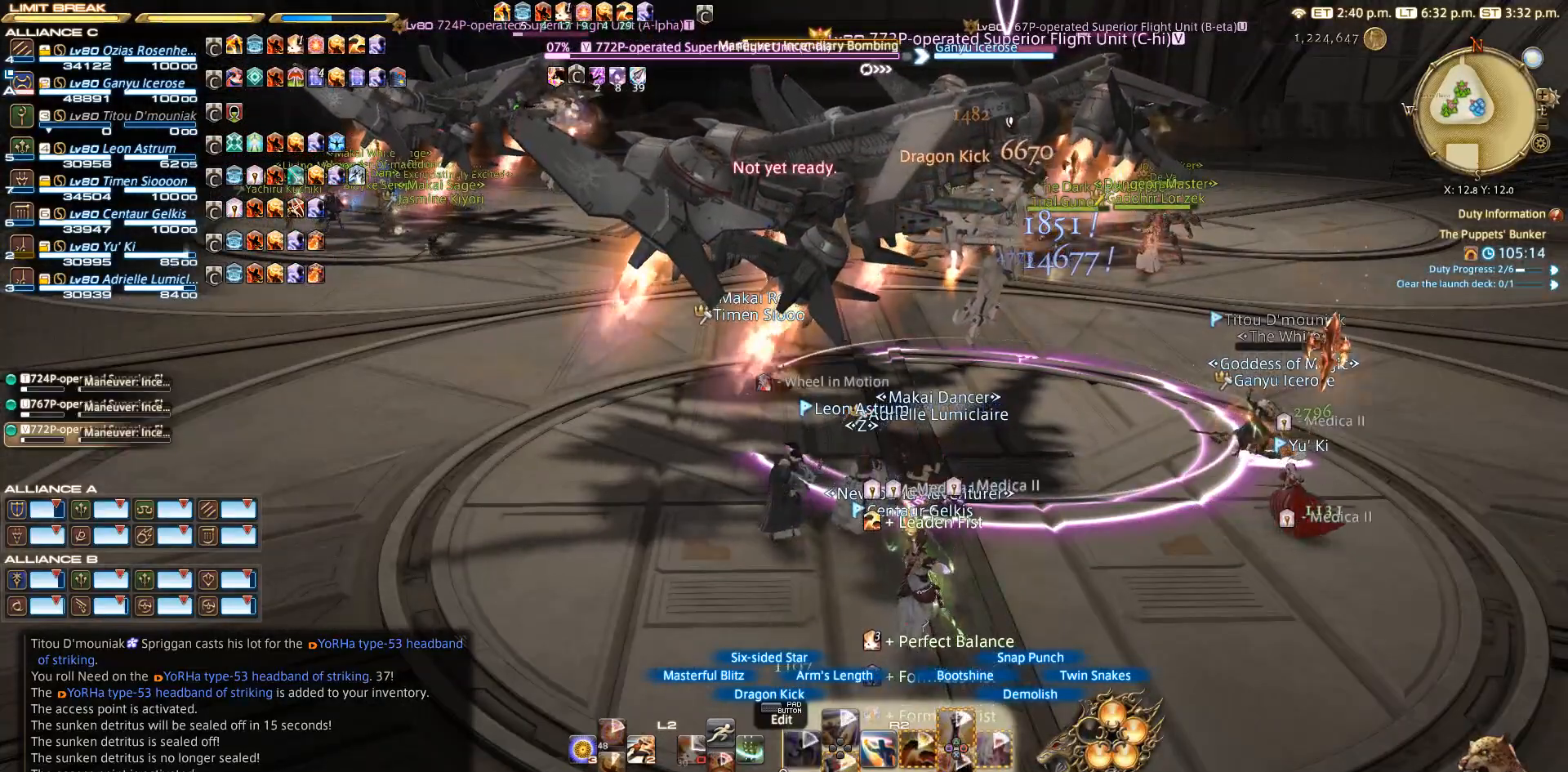
{"buttons": ["R2"], "left_stick": "right", "right_stick": "center", "events": [[33, "left_stick", "right"], [333, "CROSS", "down"], [350, "CROSS", "up"], [400, "CROSS", "down"], [483, "CROSS", "up"]]}
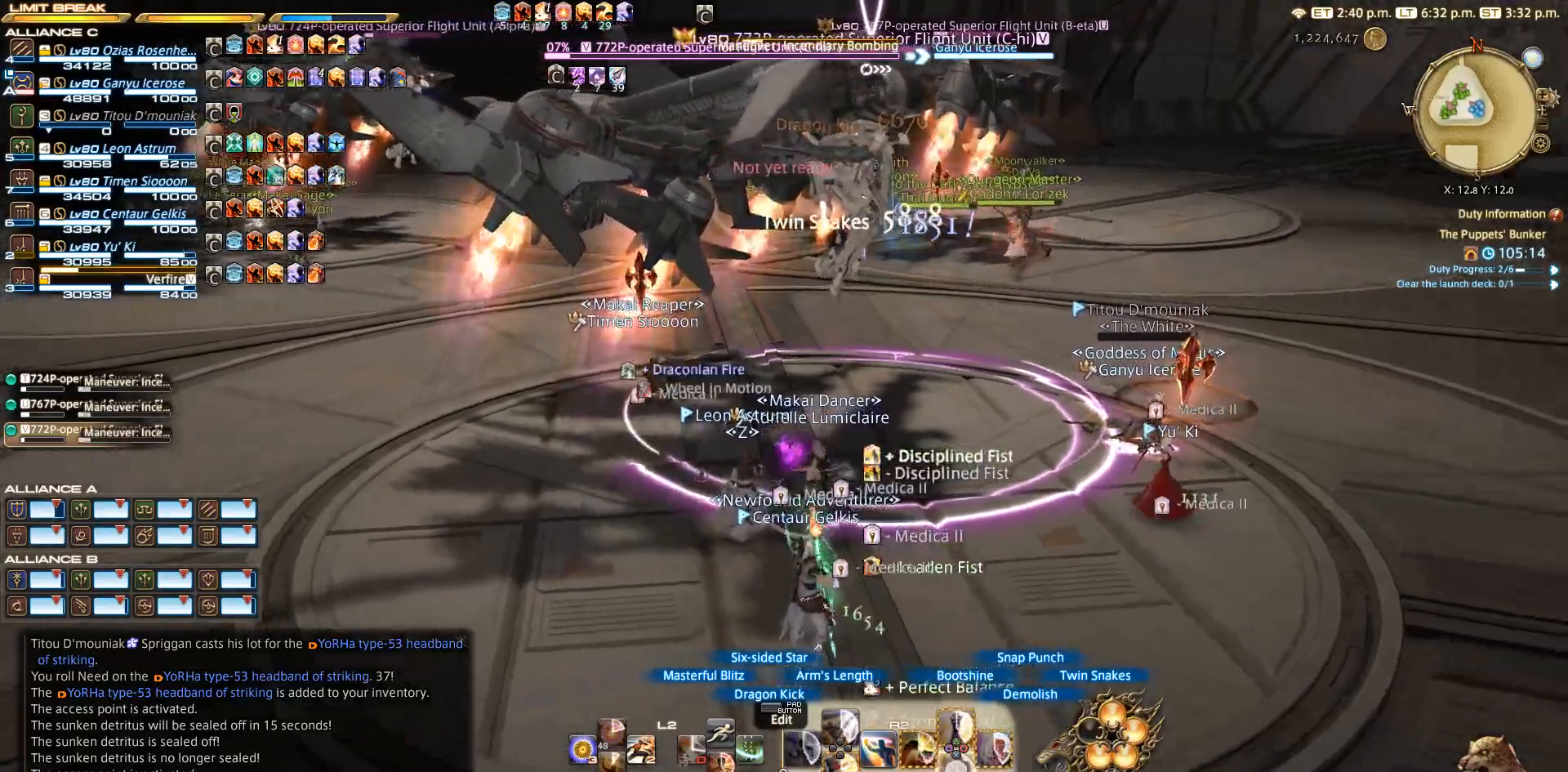
{"buttons": ["CROSS", "R2"], "left_stick": "center", "right_stick": "center", "events": [[33, "CROSS", "down"], [133, "CROSS", "up"], [150, "left_stick", "down"], [183, "CROSS", "down"], [250, "CROSS", "up"], [283, "left_stick", "left"], [333, "CROSS", "down"], [333, "left_stick", "up"], [383, "left_stick", "center"], [400, "CROSS", "up"], [467, "CROSS", "down"]]}
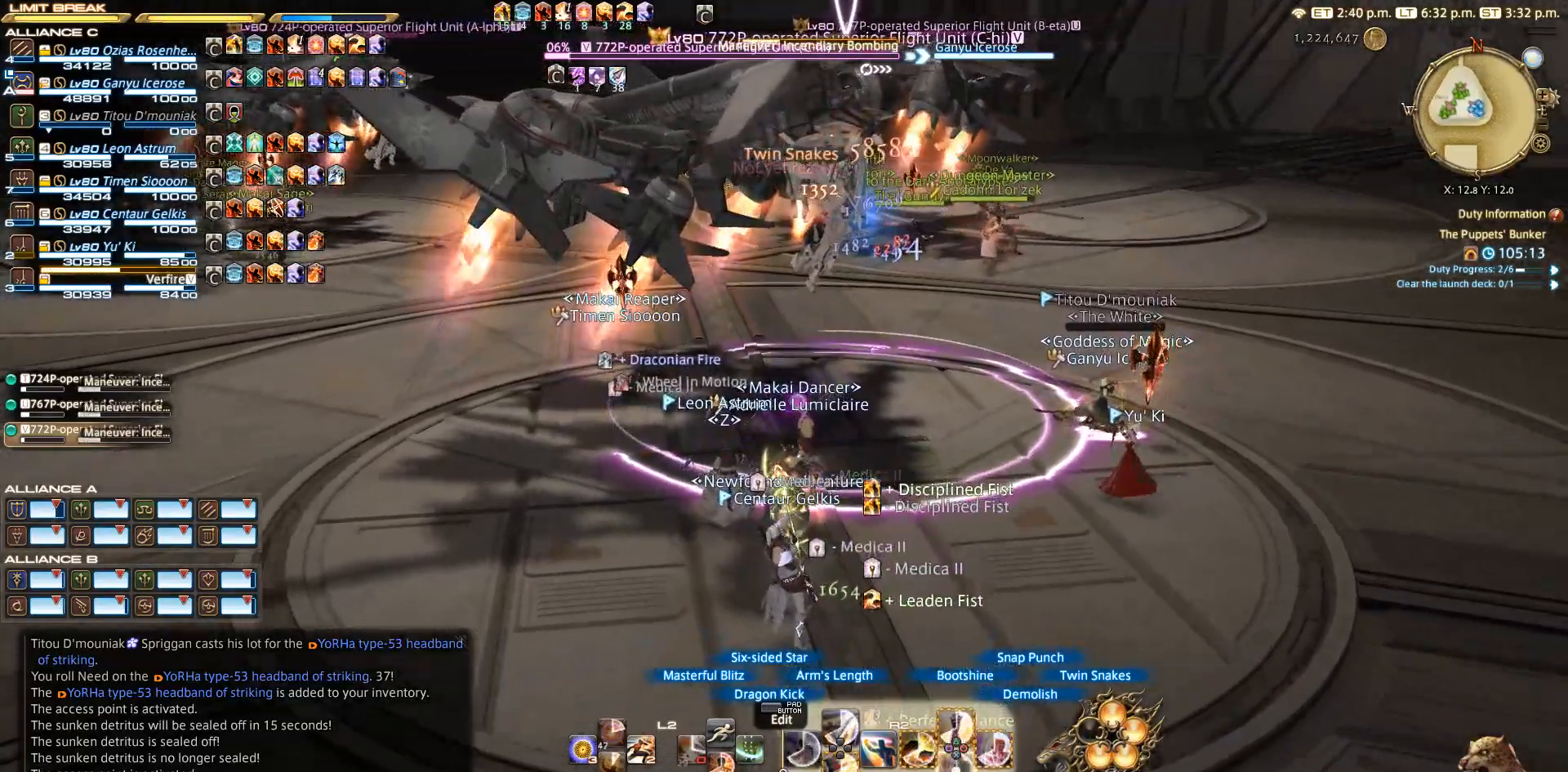
{"buttons": ["R2"], "left_stick": "left", "right_stick": "center", "events": [[67, "CROSS", "up"], [150, "CROSS", "down"], [217, "CROSS", "up"], [300, "CROSS", "down"], [333, "CROSS", "up"], [383, "left_stick", "left"], [433, "CROSS", "down"], [483, "CROSS", "up"]]}
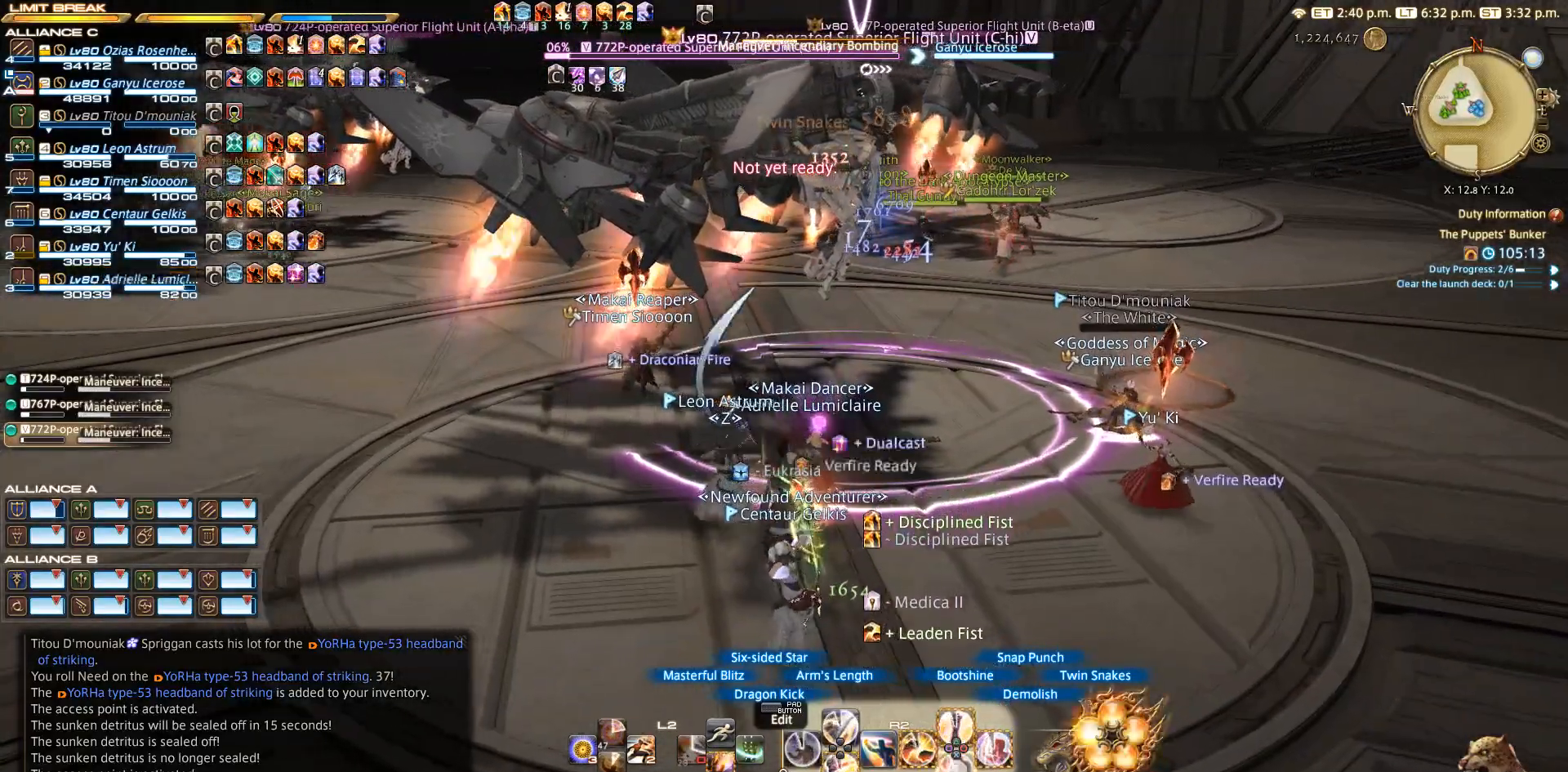
{"buttons": [], "left_stick": "up-right", "right_stick": "center", "events": [[67, "CROSS", "down"], [83, "CROSS", "up"], [150, "CROSS", "down"], [233, "CROSS", "up"], [333, "R2", "up"], [433, "left_stick", "up-right"]]}
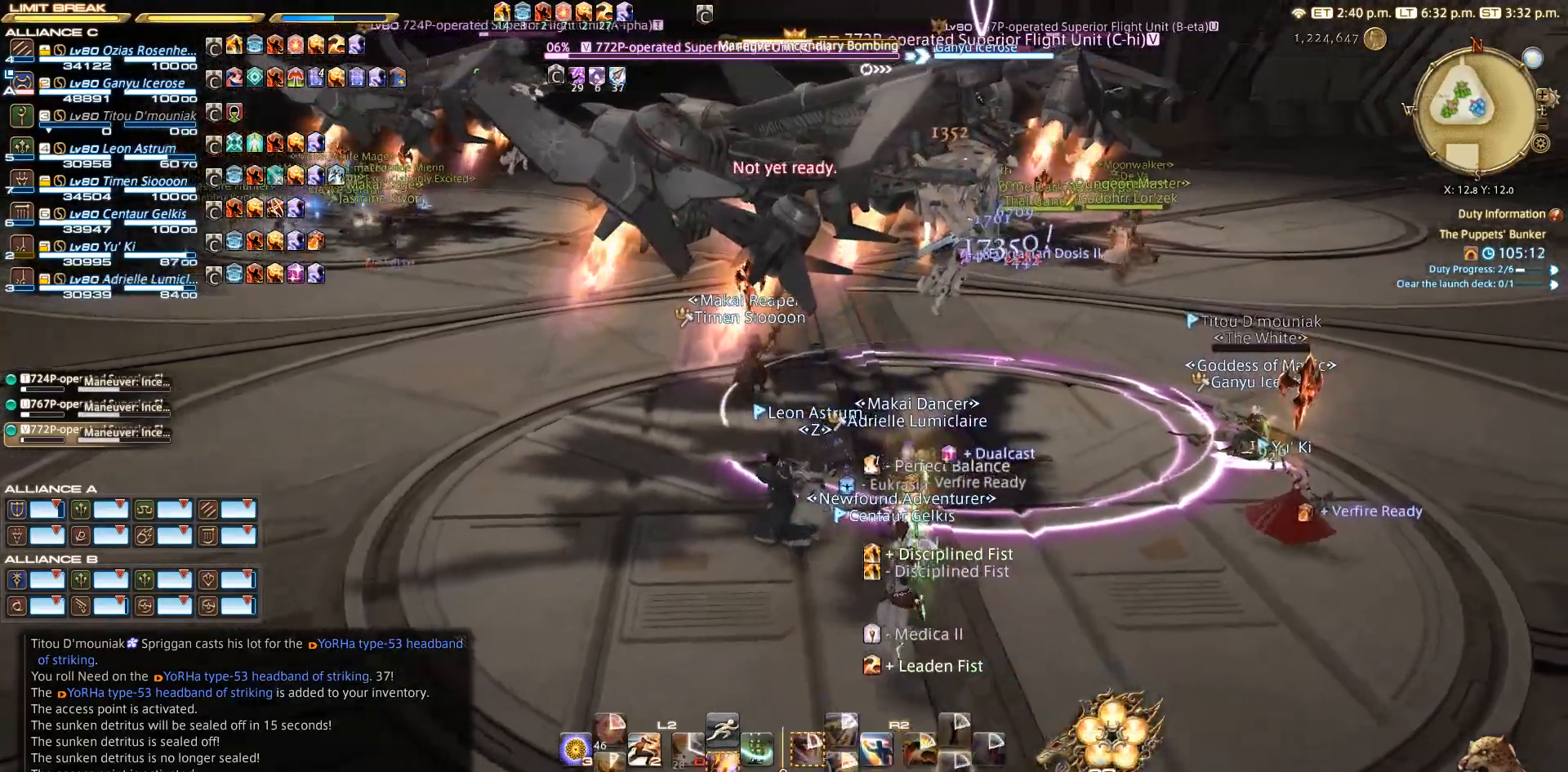
{"buttons": [], "left_stick": "up", "right_stick": "down-right", "events": [[33, "left_stick", "right"], [250, "left_stick", "down"], [250, "right_stick", "down-right"], [383, "left_stick", "left"], [483, "left_stick", "up"]]}
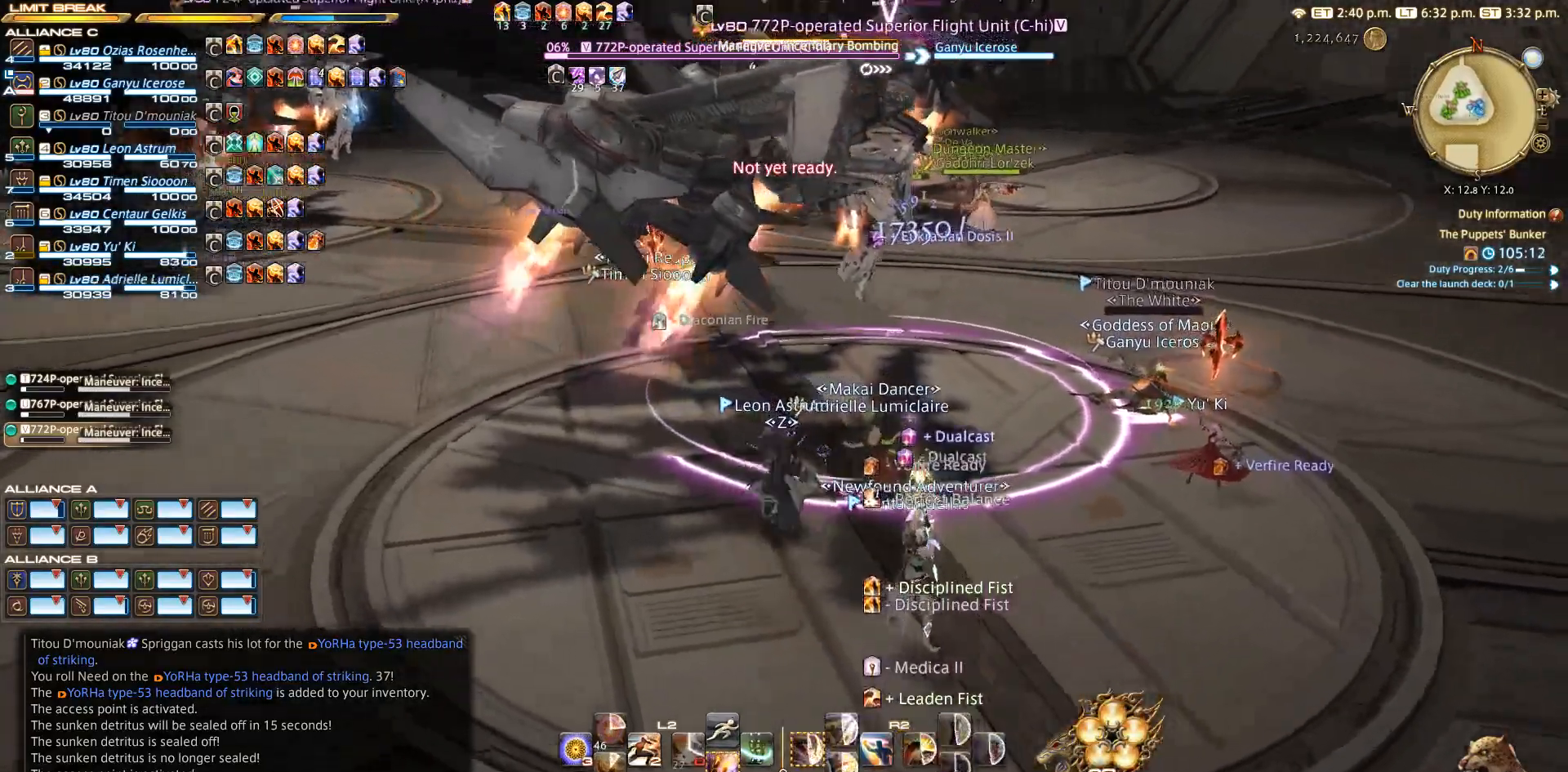
{"buttons": ["R2", "DPAD_LEFT"], "left_stick": "center", "right_stick": "center", "events": [[33, "left_stick", "up-right"], [67, "right_stick", "center"], [133, "left_stick", "center"], [433, "R2", "down"], [500, "DPAD_LEFT", "down"]]}
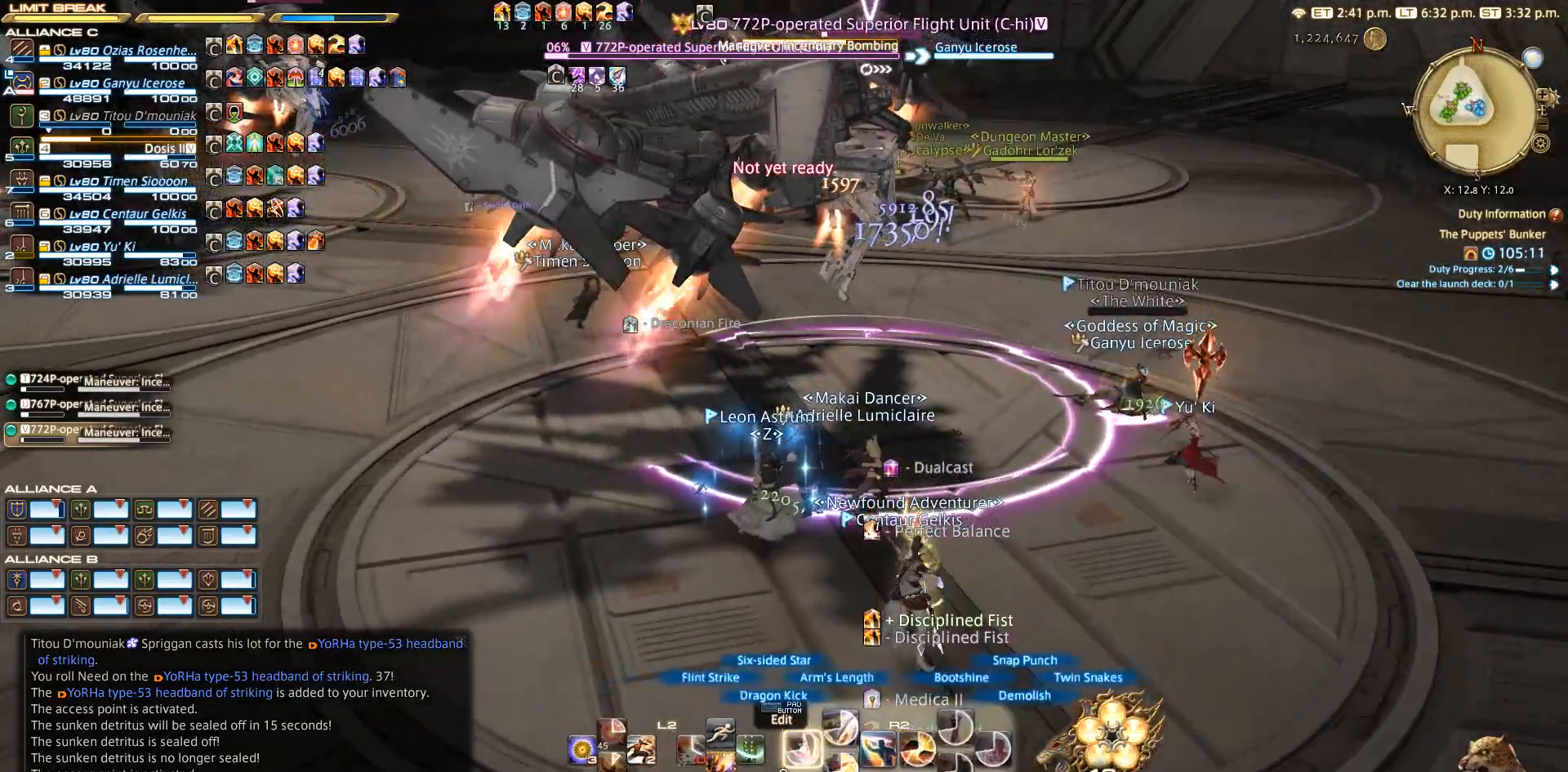
{"buttons": ["R2", "DPAD_LEFT"], "left_stick": "center", "right_stick": "center", "events": [[100, "DPAD_LEFT", "up"], [150, "DPAD_LEFT", "down"], [200, "DPAD_LEFT", "up"], [317, "DPAD_LEFT", "down"], [383, "DPAD_LEFT", "up"], [417, "DPAD_LEFT", "down"]]}
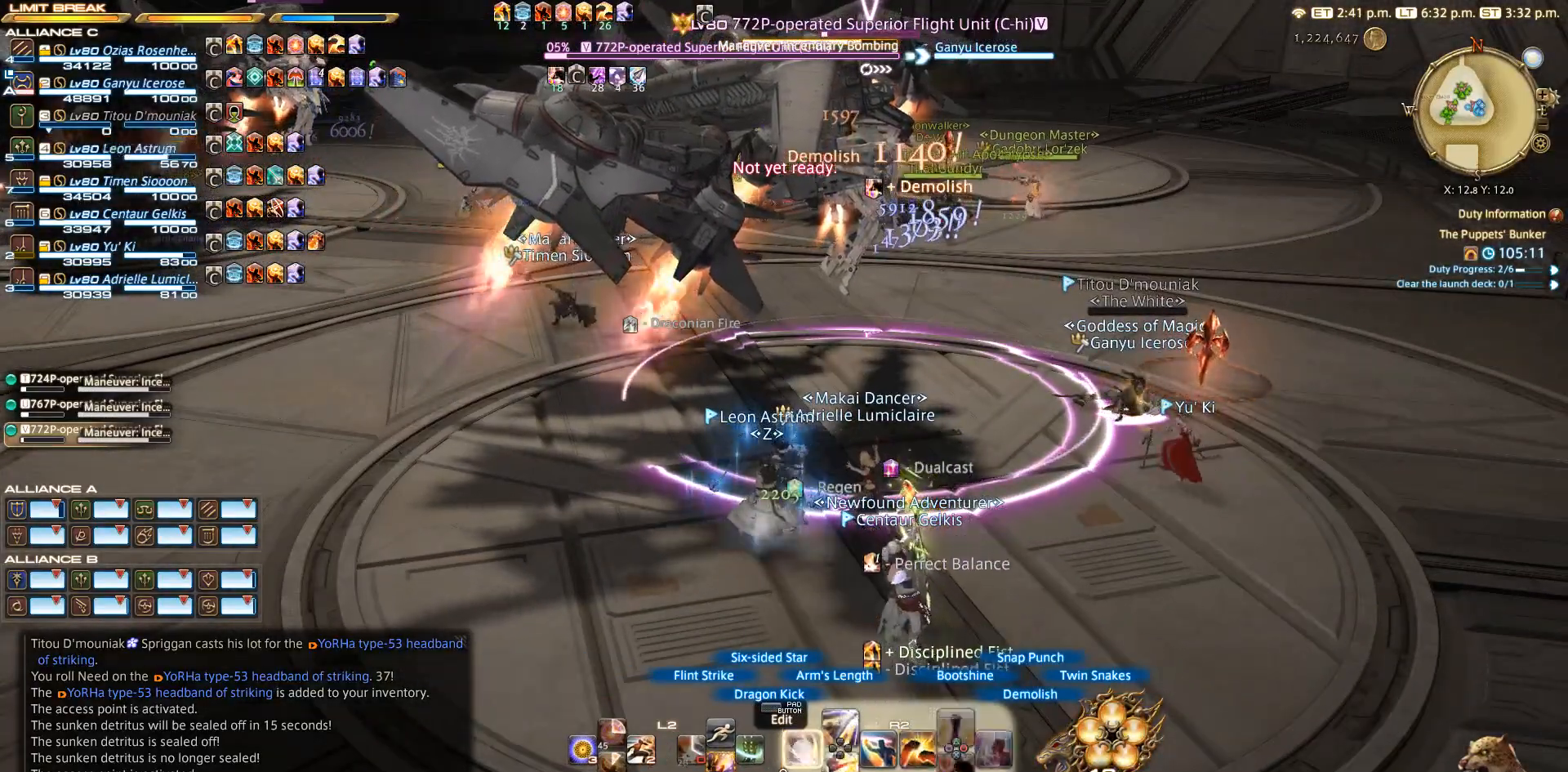
{"buttons": [], "left_stick": "up-left", "right_stick": "center", "events": [[17, "DPAD_LEFT", "up"], [200, "R2", "up"], [350, "left_stick", "up-left"]]}
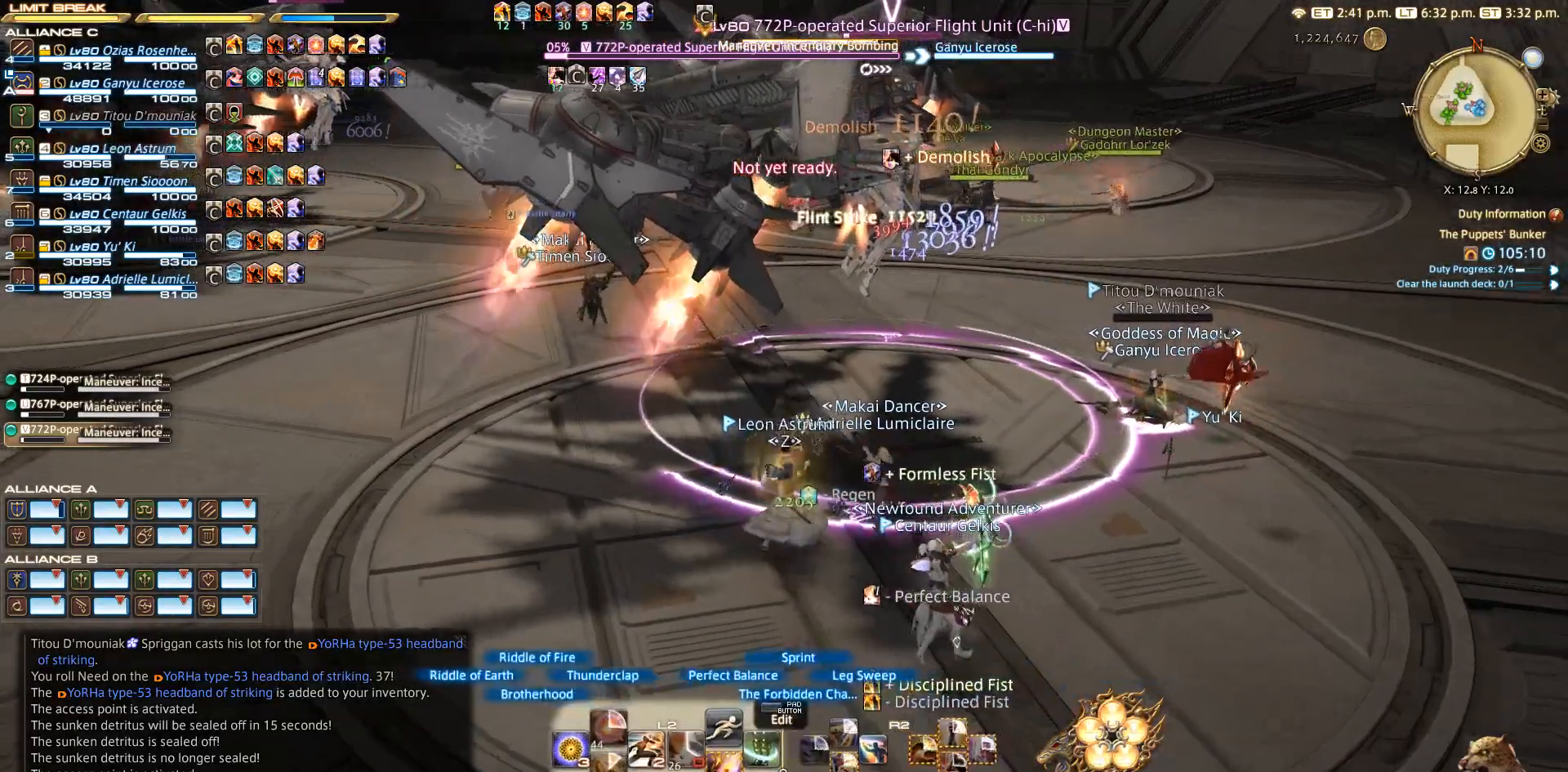
{"buttons": ["CROSS"], "left_stick": "center", "right_stick": "center", "events": [[50, "right_stick", "up-right"], [200, "left_stick", "down"], [283, "right_stick", "center"], [350, "CROSS", "down"], [350, "left_stick", "center"]]}
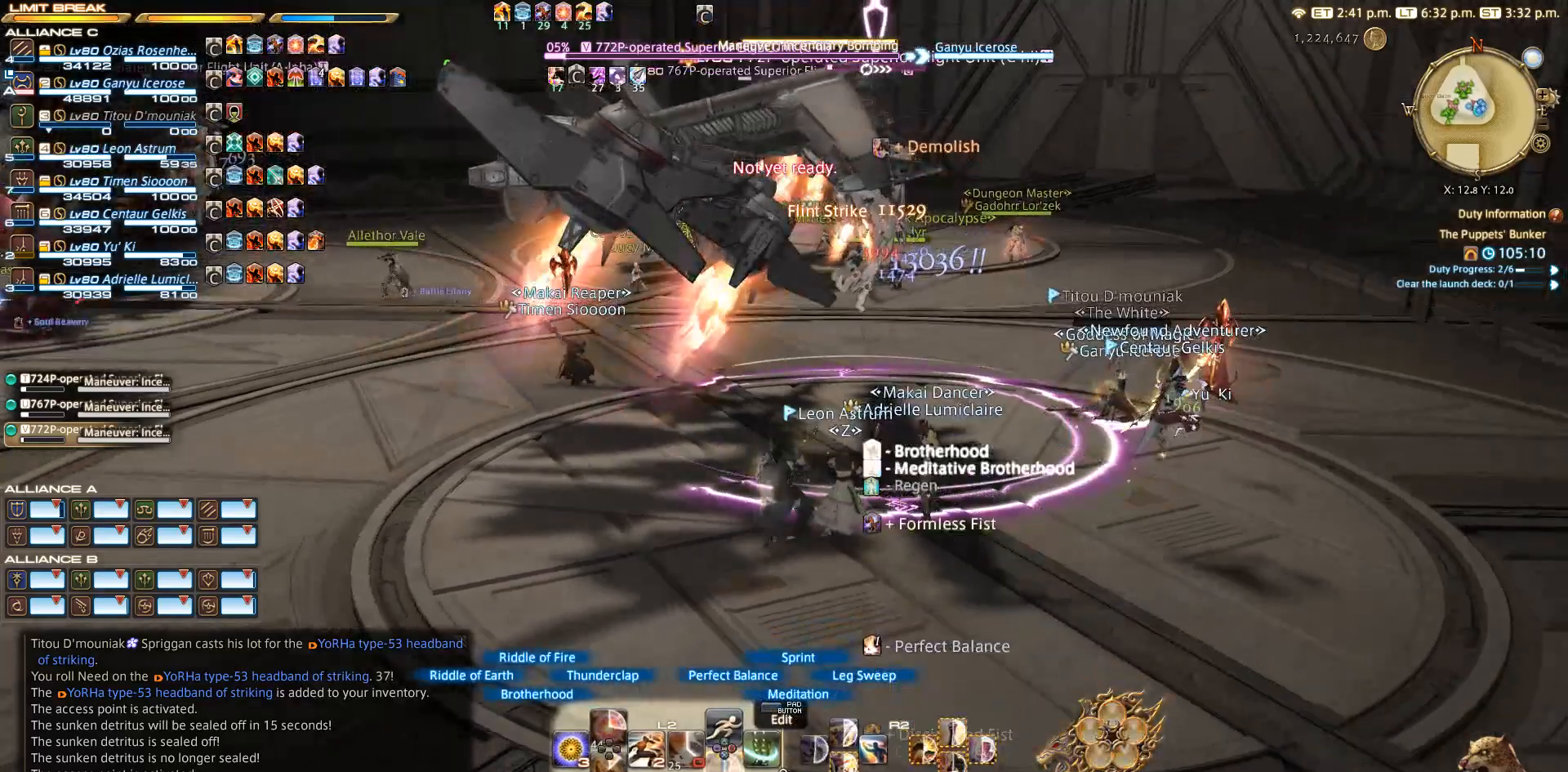
{"buttons": ["R2"], "left_stick": "up-left", "right_stick": "center", "events": [[17, "CROSS", "up"], [183, "left_stick", "left"], [450, "R2", "down"], [483, "left_stick", "up-left"]]}
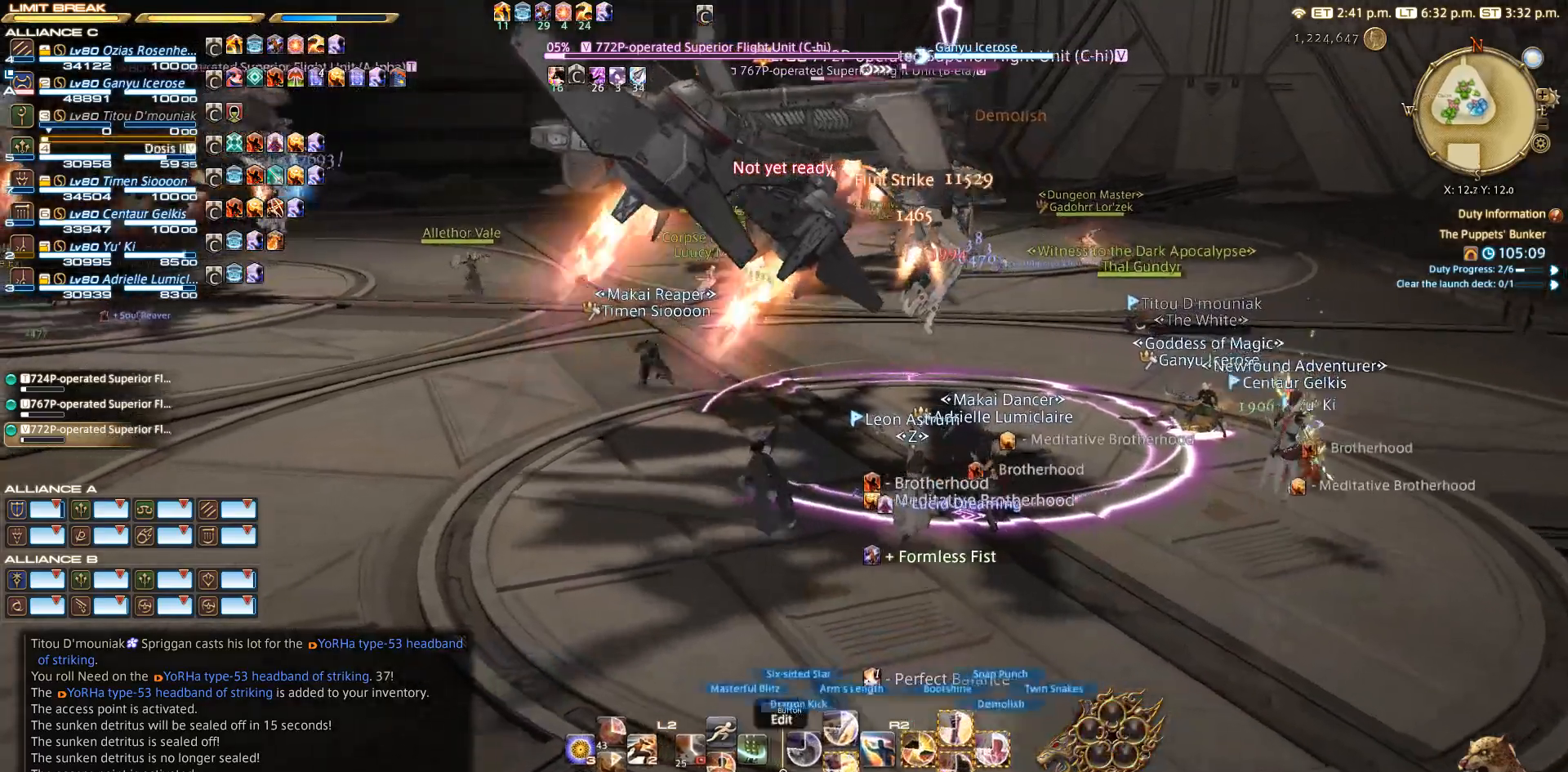
{"buttons": ["SQUARE", "R2"], "left_stick": "center", "right_stick": "center", "events": [[33, "left_stick", "up-right"], [83, "left_stick", "center"], [150, "SQUARE", "down"], [267, "SQUARE", "up"], [317, "SQUARE", "down"], [383, "SQUARE", "up"], [450, "SQUARE", "down"]]}
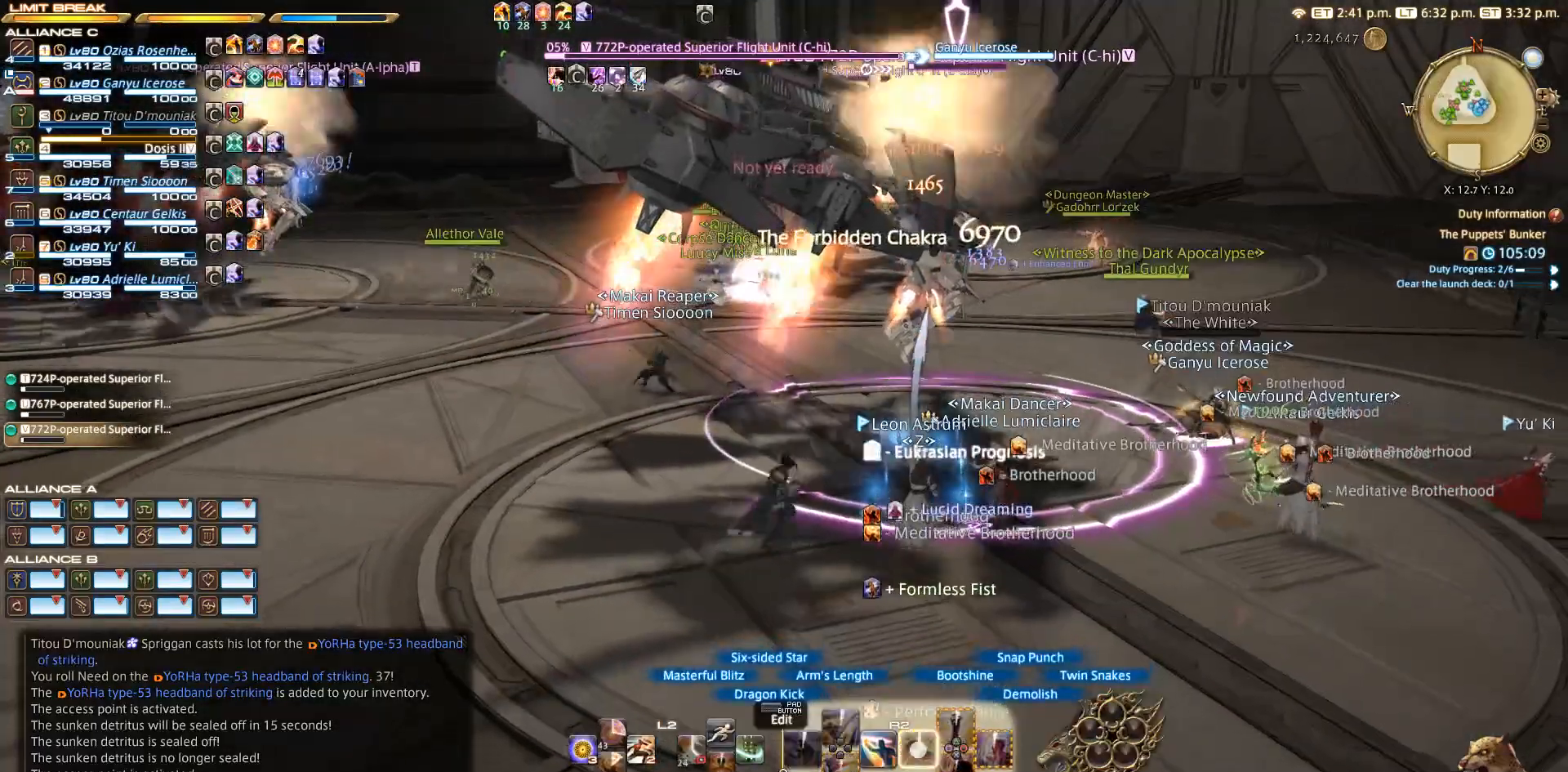
{"buttons": ["R2"], "left_stick": "center", "right_stick": "center", "events": [[150, "SQUARE", "up"], [250, "SQUARE", "down"], [283, "SQUARE", "up"]]}
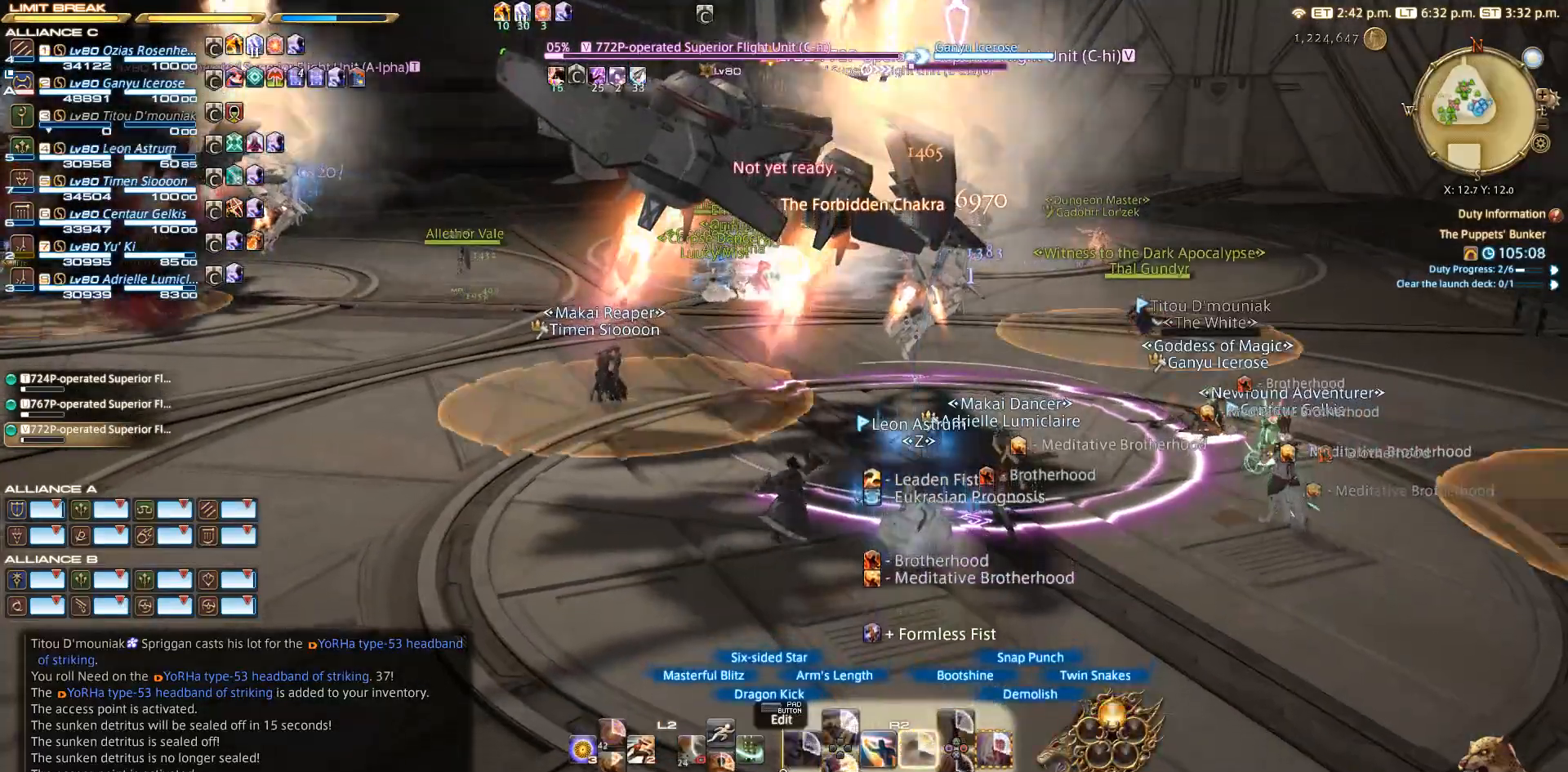
{"buttons": ["R2"], "left_stick": "center", "right_stick": "center", "events": [[17, "right_stick", "down-right"], [167, "right_stick", "center"]]}